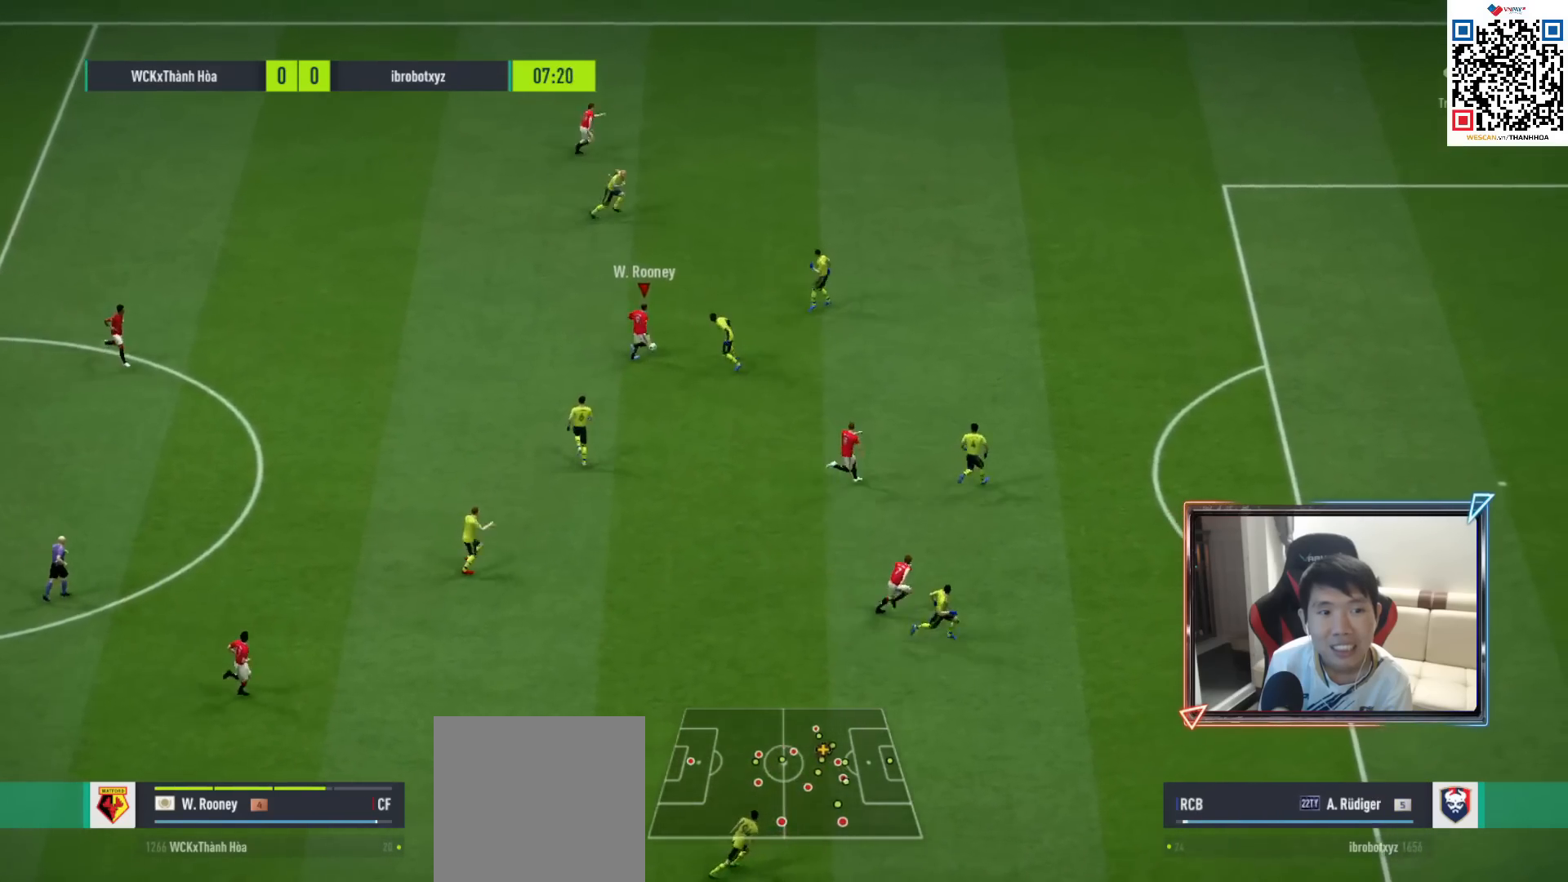
Gameplay with a controller (PlayStation layout); each line is a JSON object with the inputs held at the frame after it. "events" lists button and stick changes between this image and that frame as [ms after this image, input, new state], when the widget could be followed in between.
{"buttons": ["R1"], "left_stick": "right", "right_stick": "center", "events": [[83, "R1", "down"], [433, "left_stick", "right"]]}
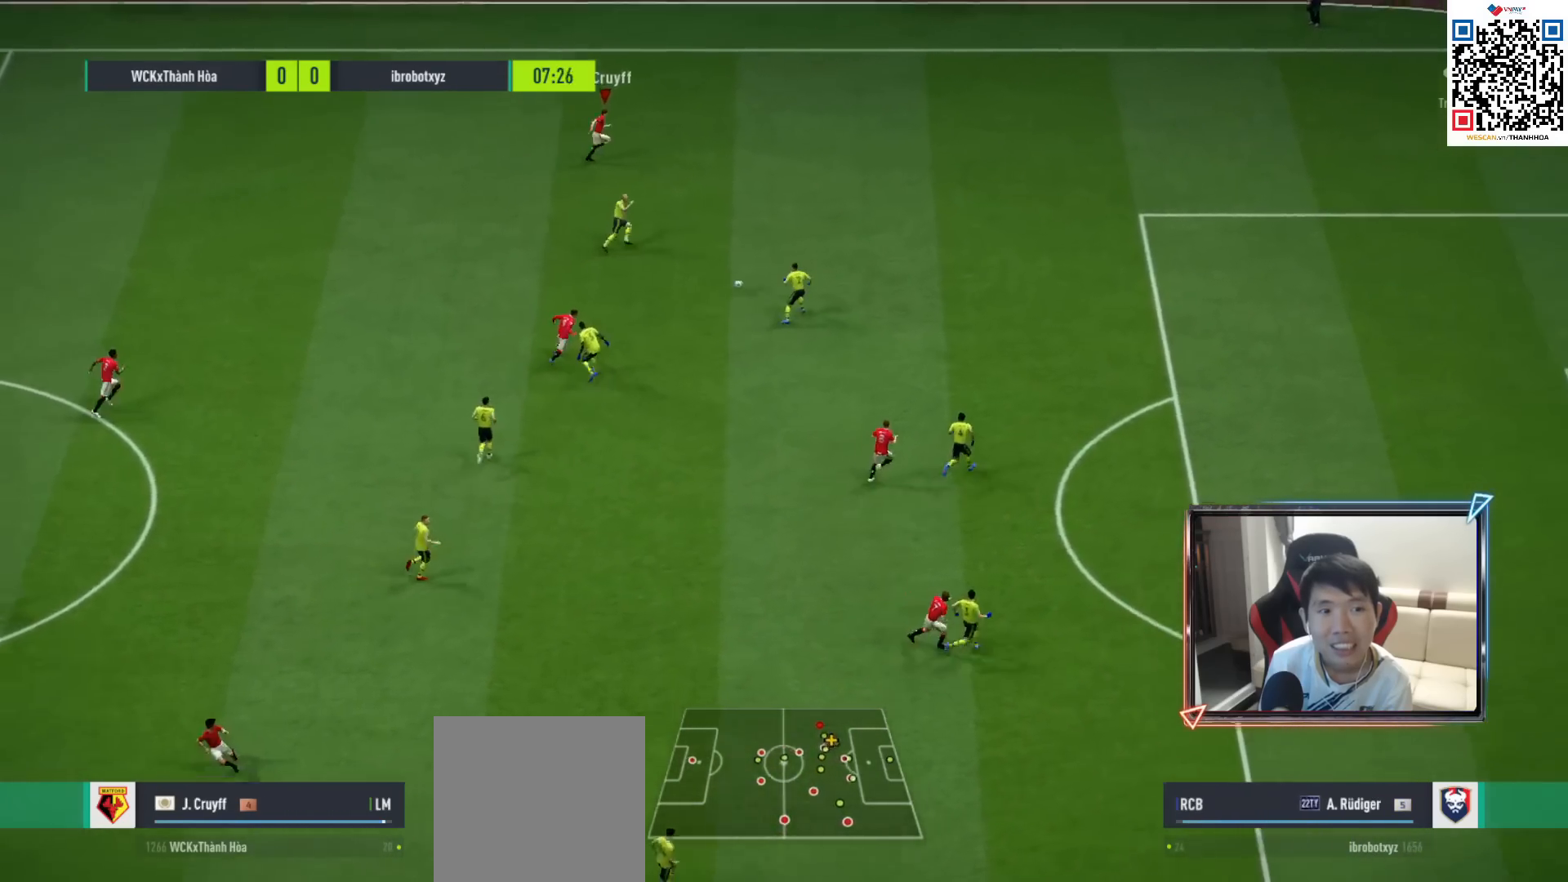
{"buttons": ["R1"], "left_stick": "right", "right_stick": "center", "events": []}
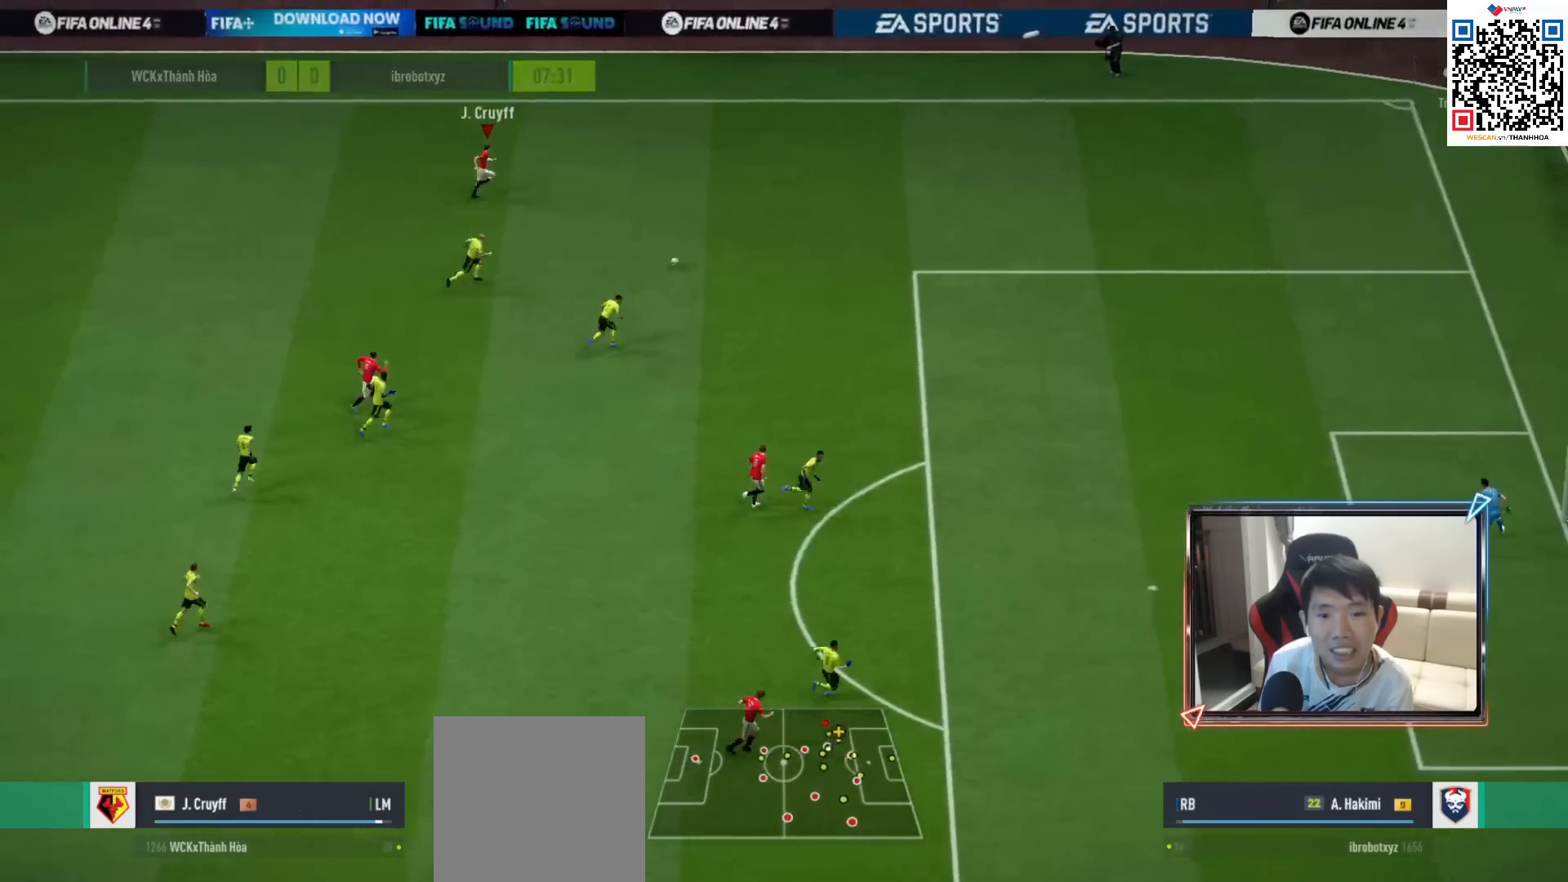
{"buttons": ["R1"], "left_stick": "right", "right_stick": "center", "events": []}
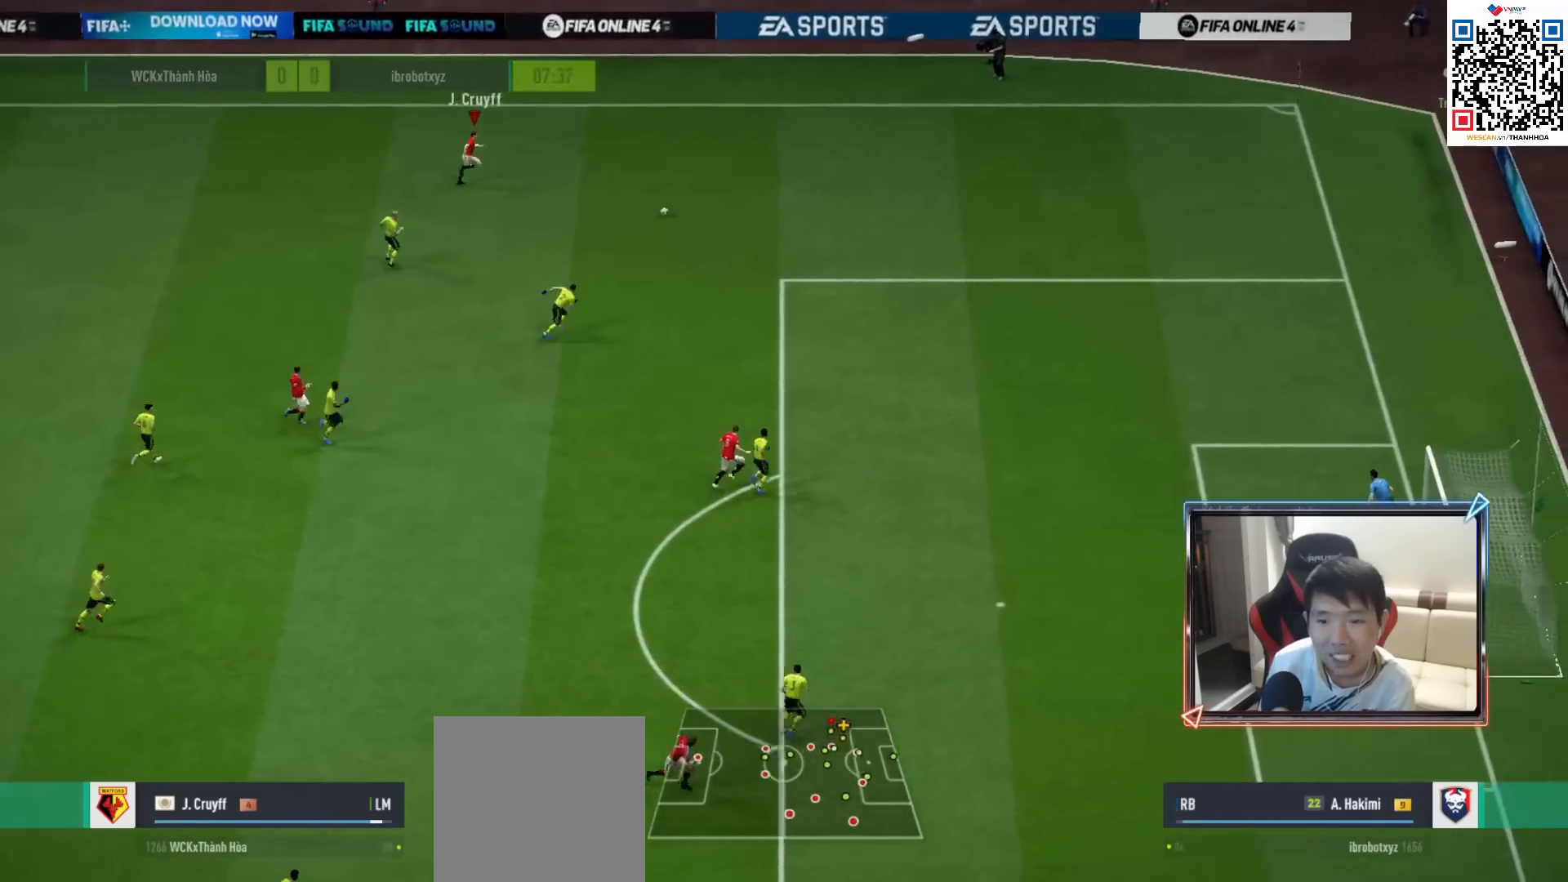
{"buttons": ["R1"], "left_stick": "right", "right_stick": "center", "events": []}
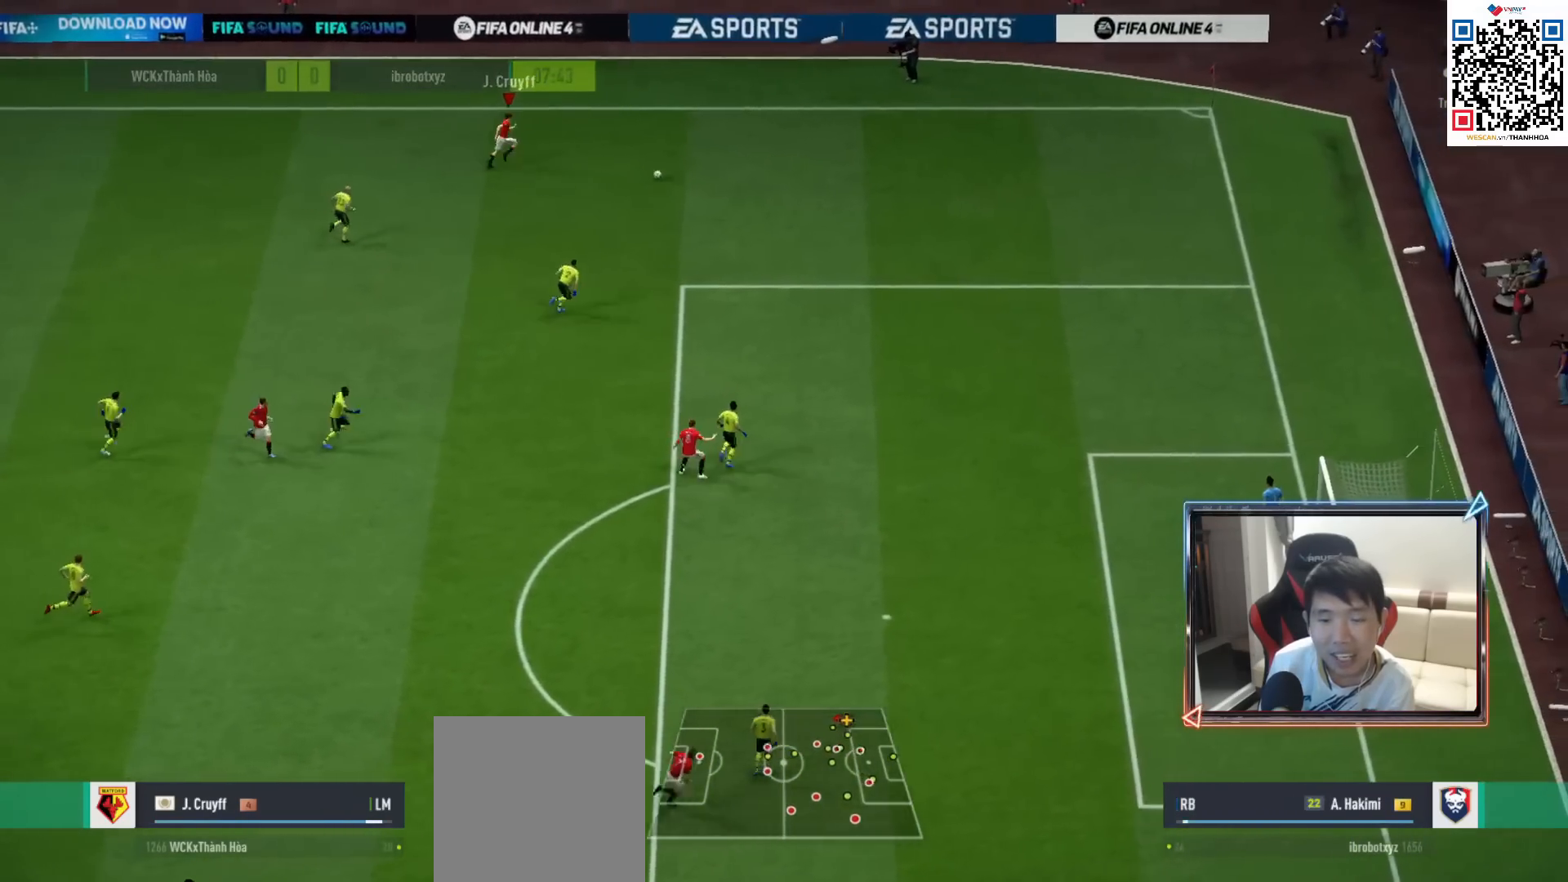
{"buttons": ["R1"], "left_stick": "right", "right_stick": "center", "events": []}
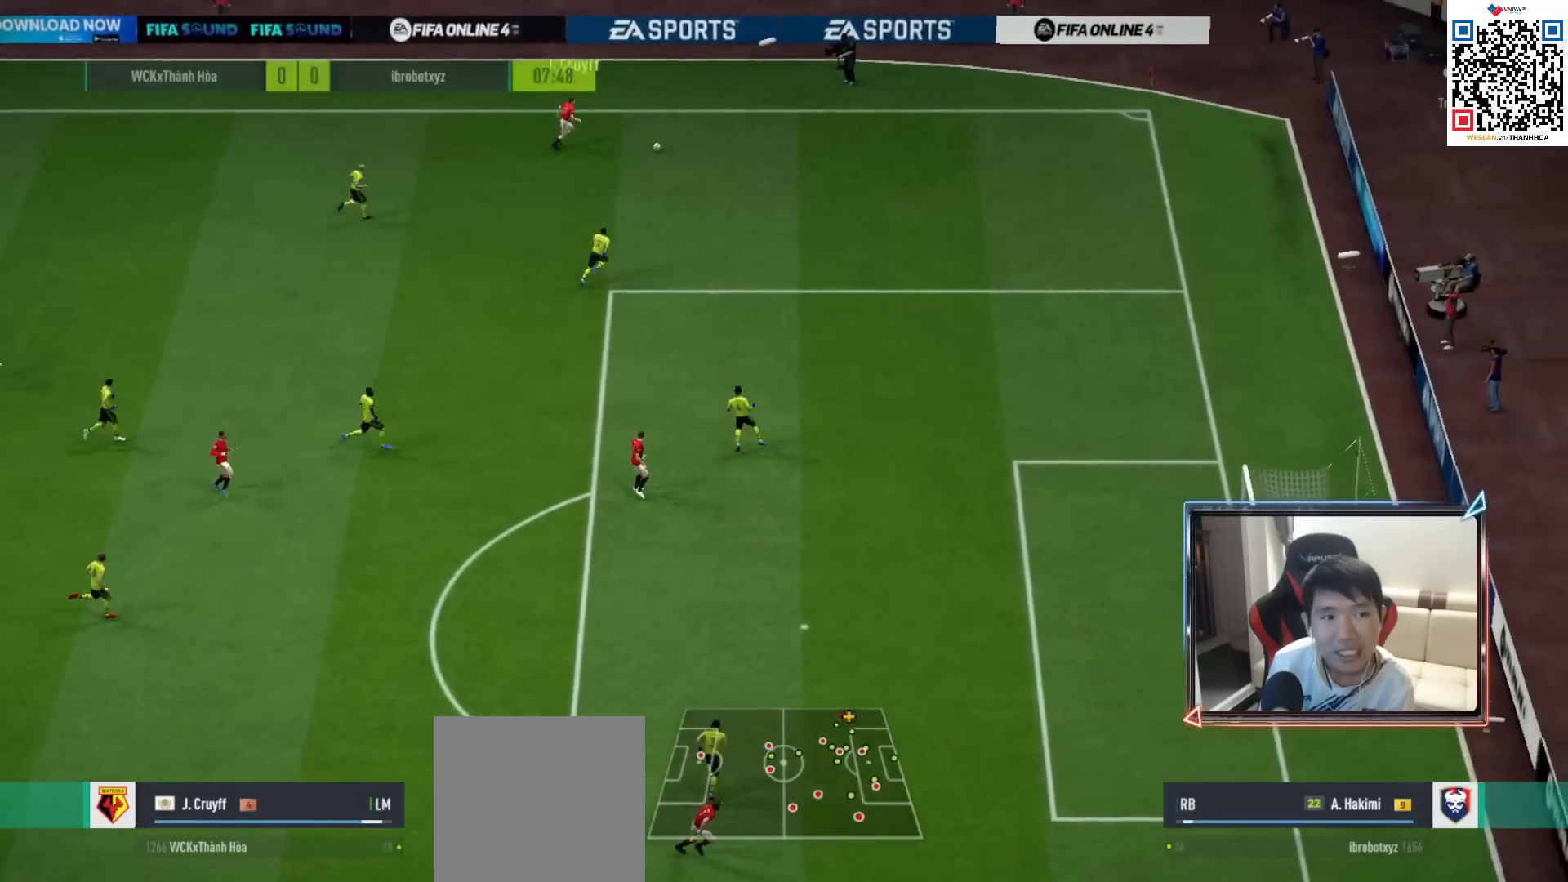
{"buttons": [], "left_stick": "down-right", "right_stick": "center", "events": [[150, "R1", "up"], [200, "left_stick", "down-right"]]}
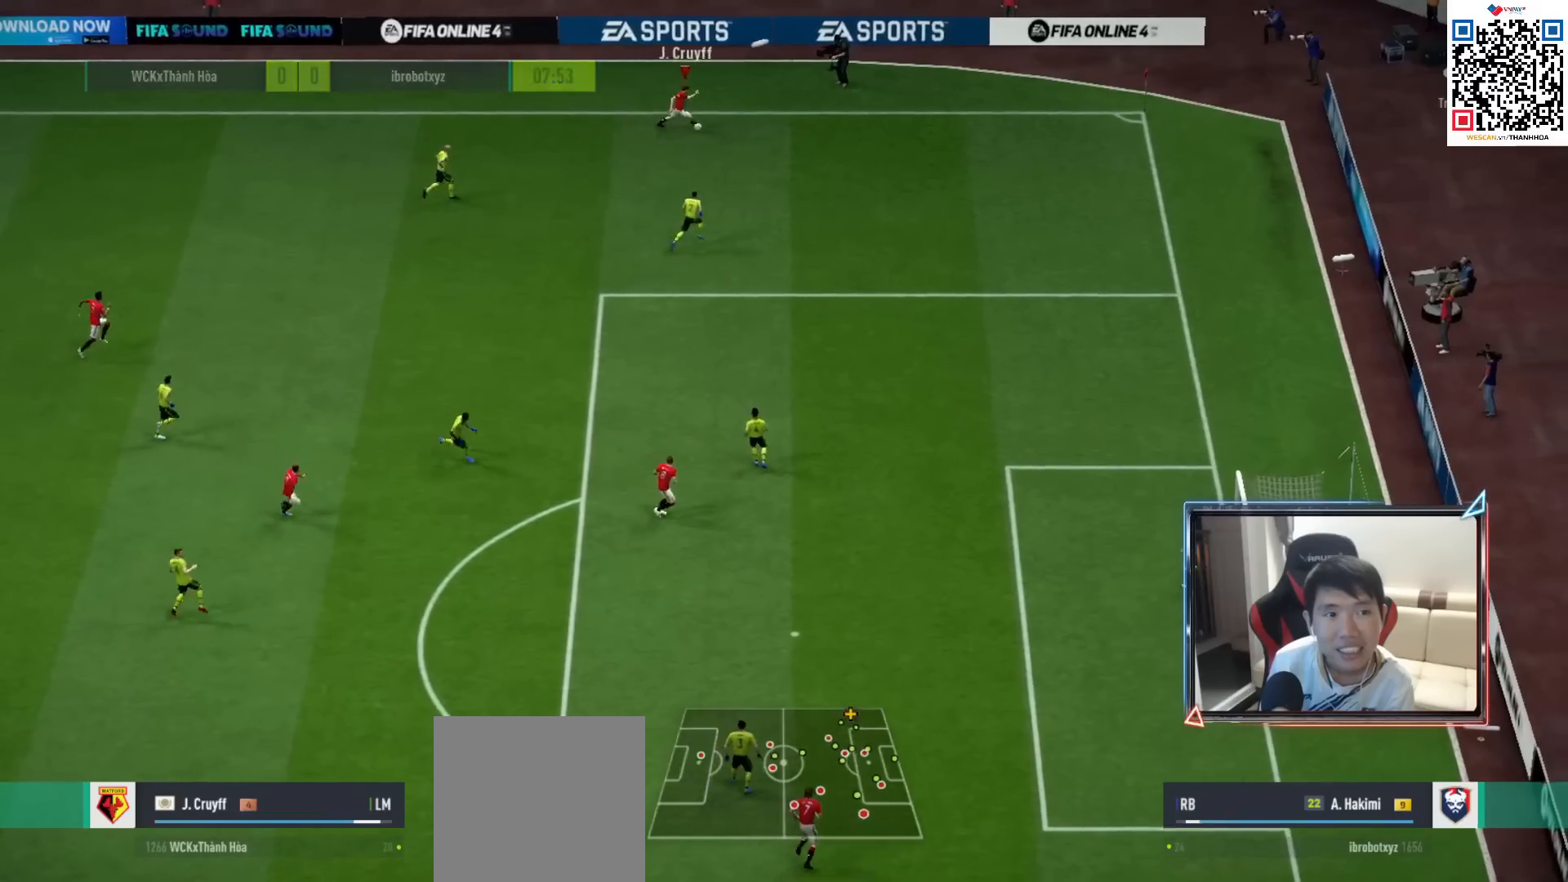
{"buttons": [], "left_stick": "down-left", "right_stick": "center", "events": [[117, "R1", "down"], [133, "left_stick", "center"], [233, "R1", "up"], [283, "R1", "down"], [367, "R1", "up"], [433, "left_stick", "down-left"]]}
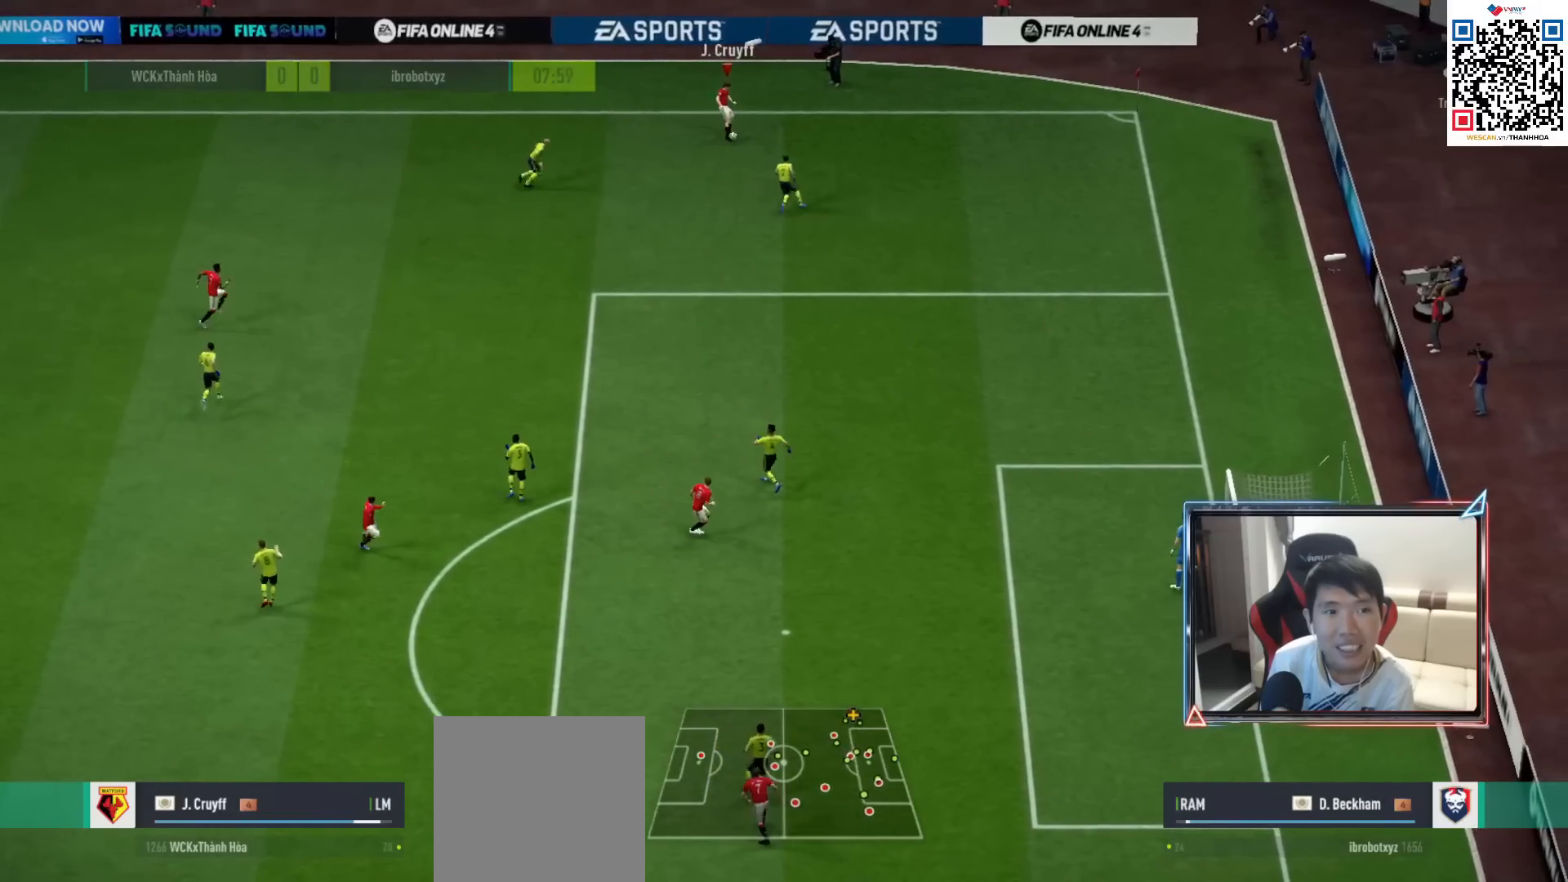
{"buttons": [], "left_stick": "up-left", "right_stick": "center", "events": [[150, "left_stick", "down"], [350, "left_stick", "up-left"]]}
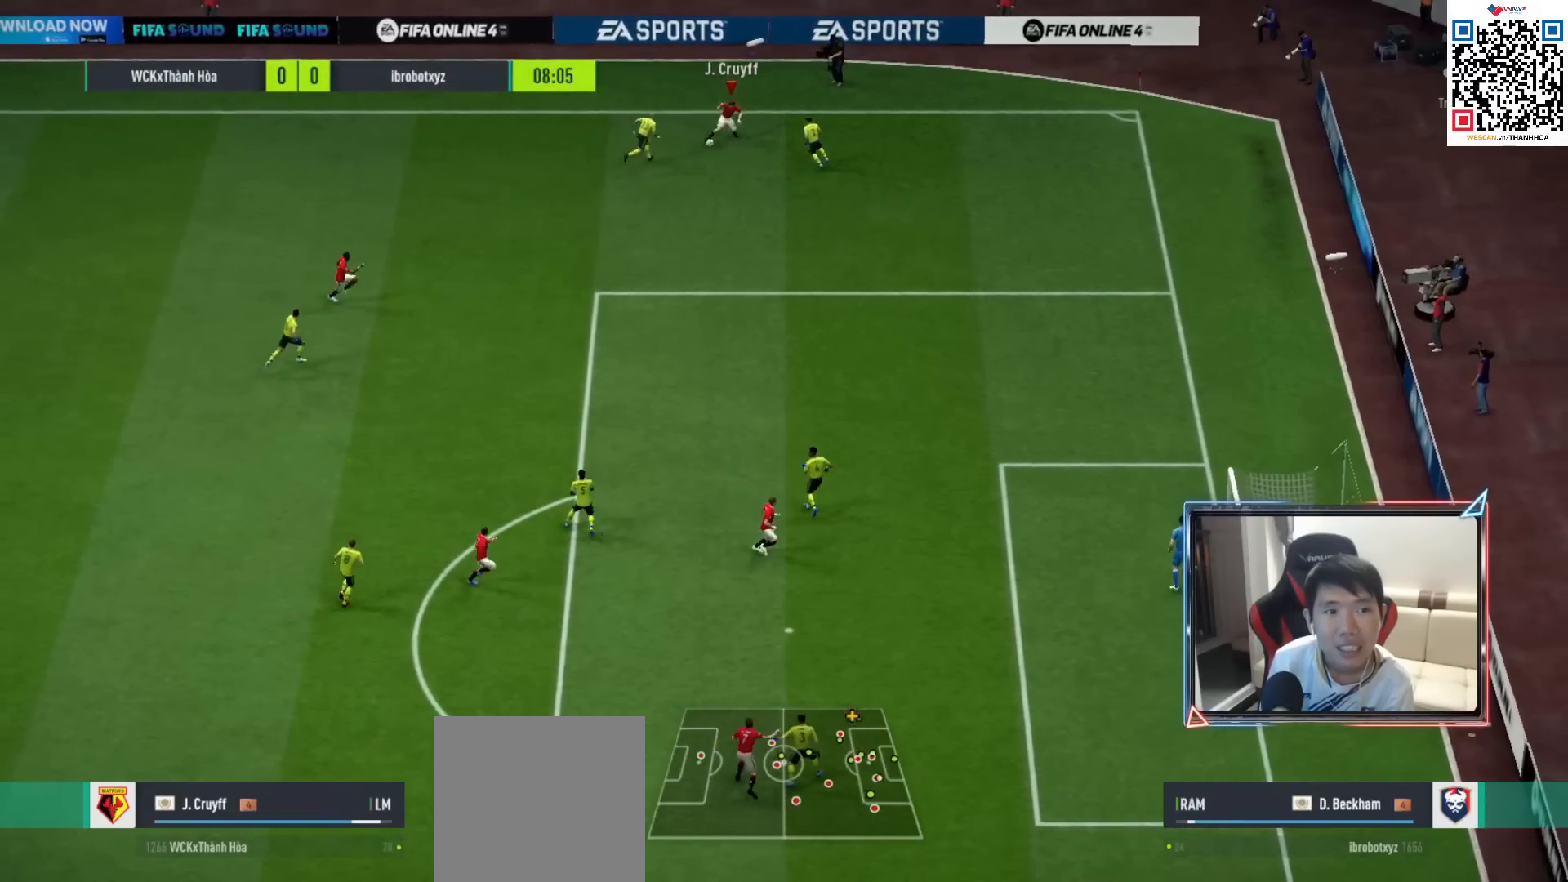
{"buttons": [], "left_stick": "up-left", "right_stick": "center", "events": [[217, "left_stick", "up-right"], [350, "left_stick", "down-right"], [450, "left_stick", "center"], [500, "left_stick", "up-left"]]}
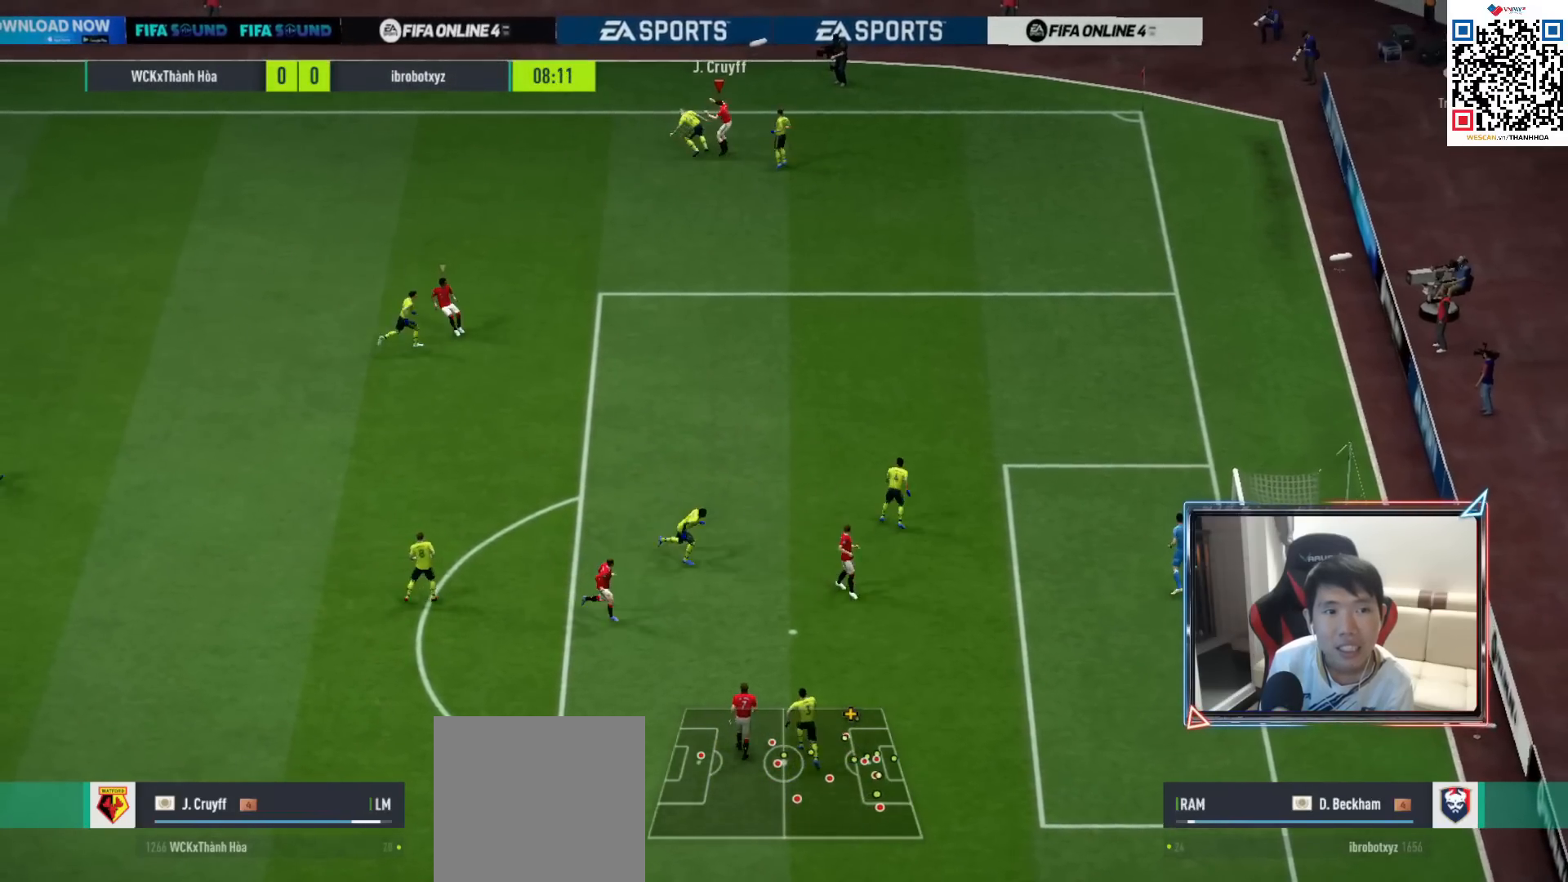
{"buttons": [], "left_stick": "left", "right_stick": "center", "events": [[150, "left_stick", "left"]]}
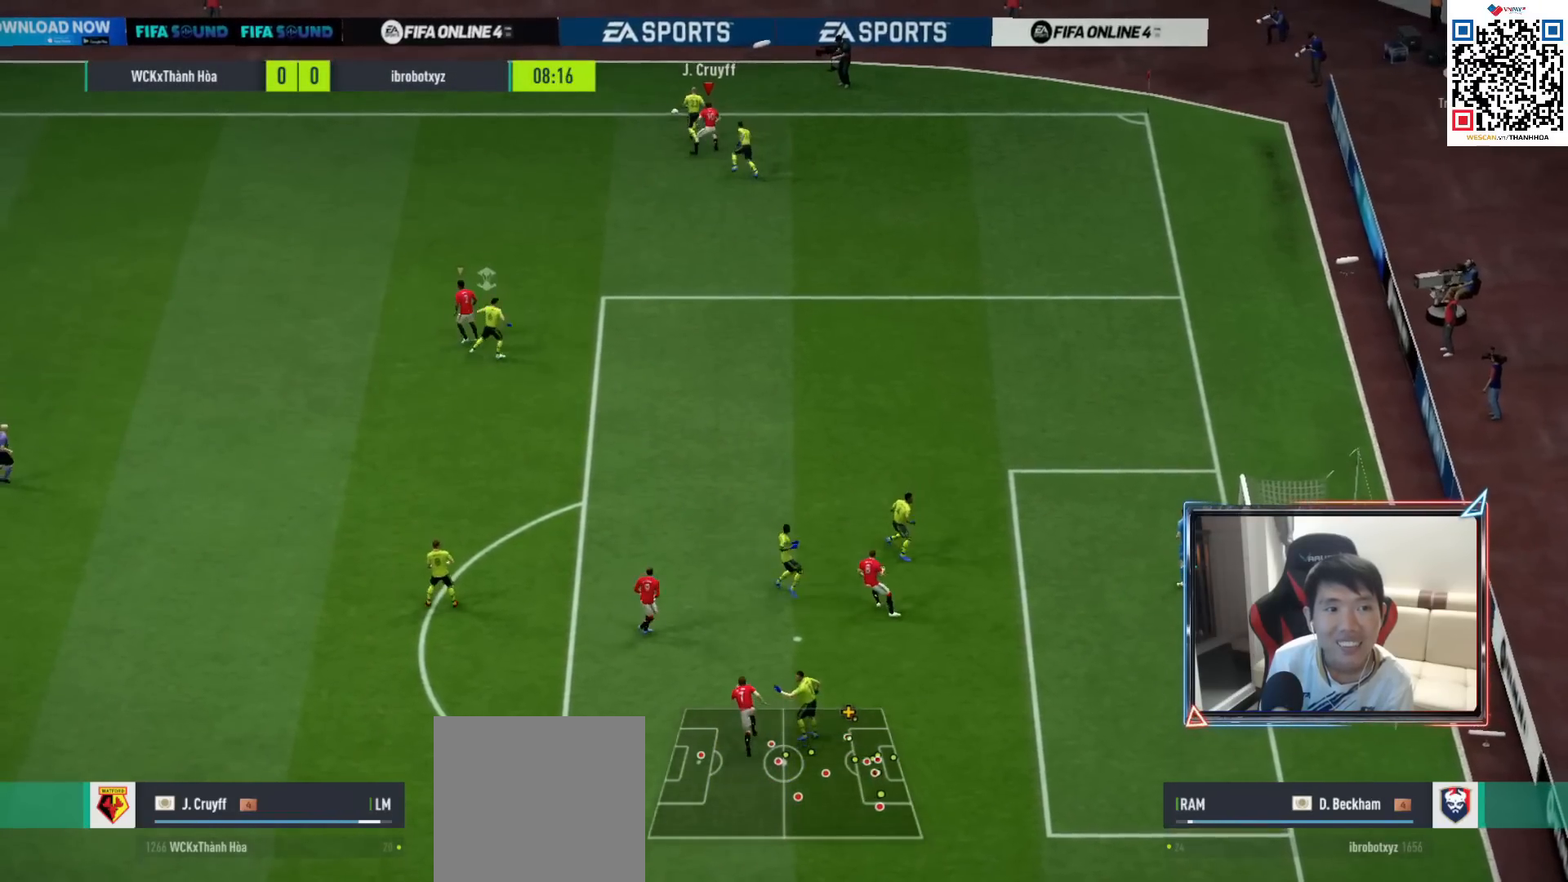
{"buttons": [], "left_stick": "center", "right_stick": "center", "events": [[17, "left_stick", "center"]]}
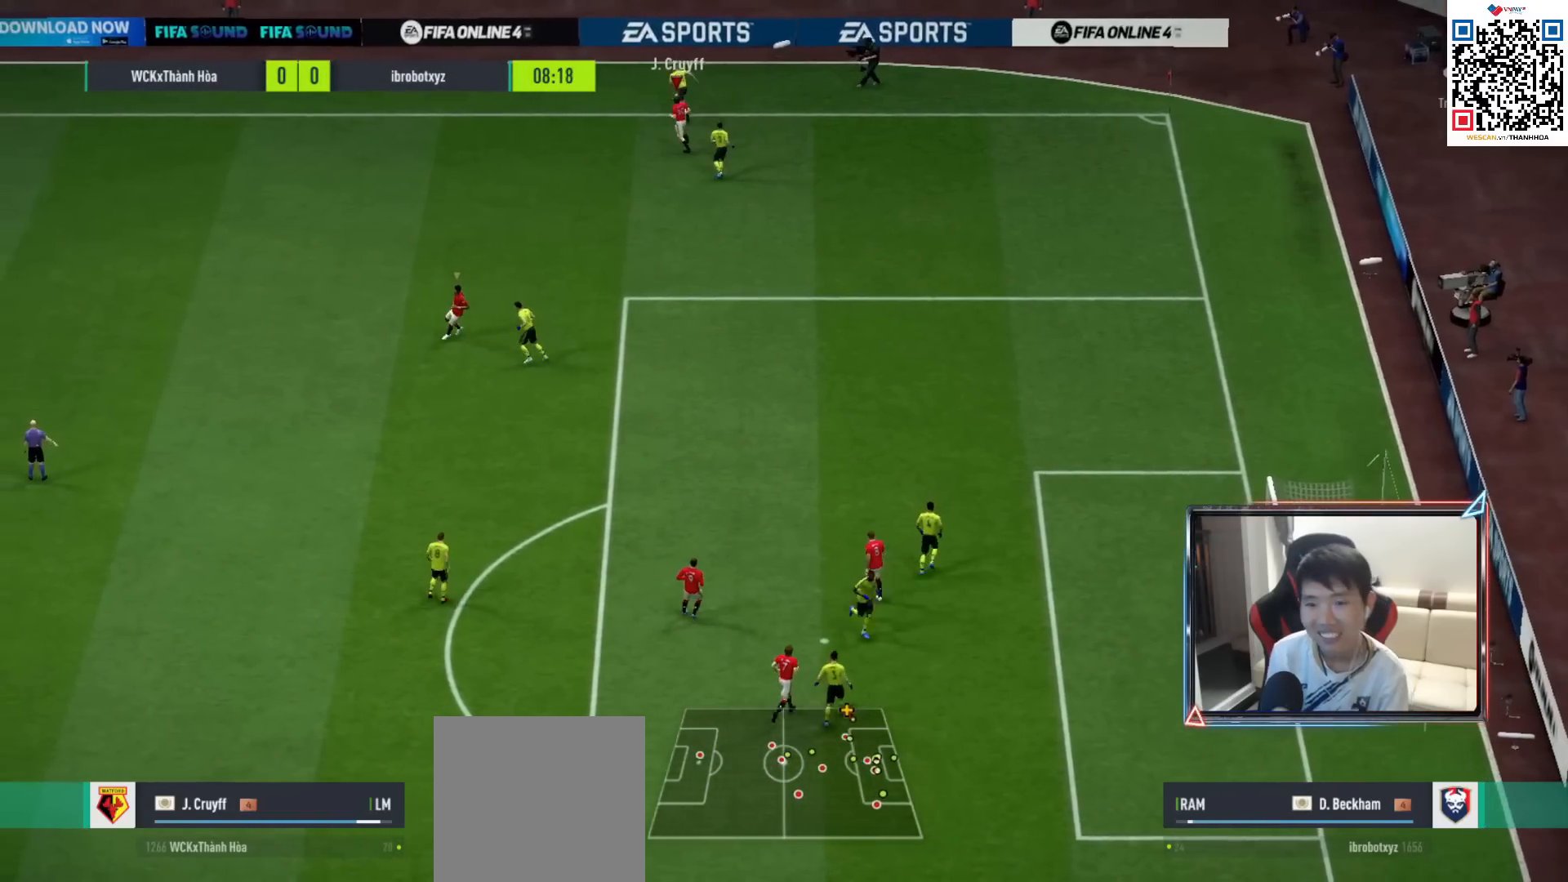
{"buttons": [], "left_stick": "center", "right_stick": "center", "events": []}
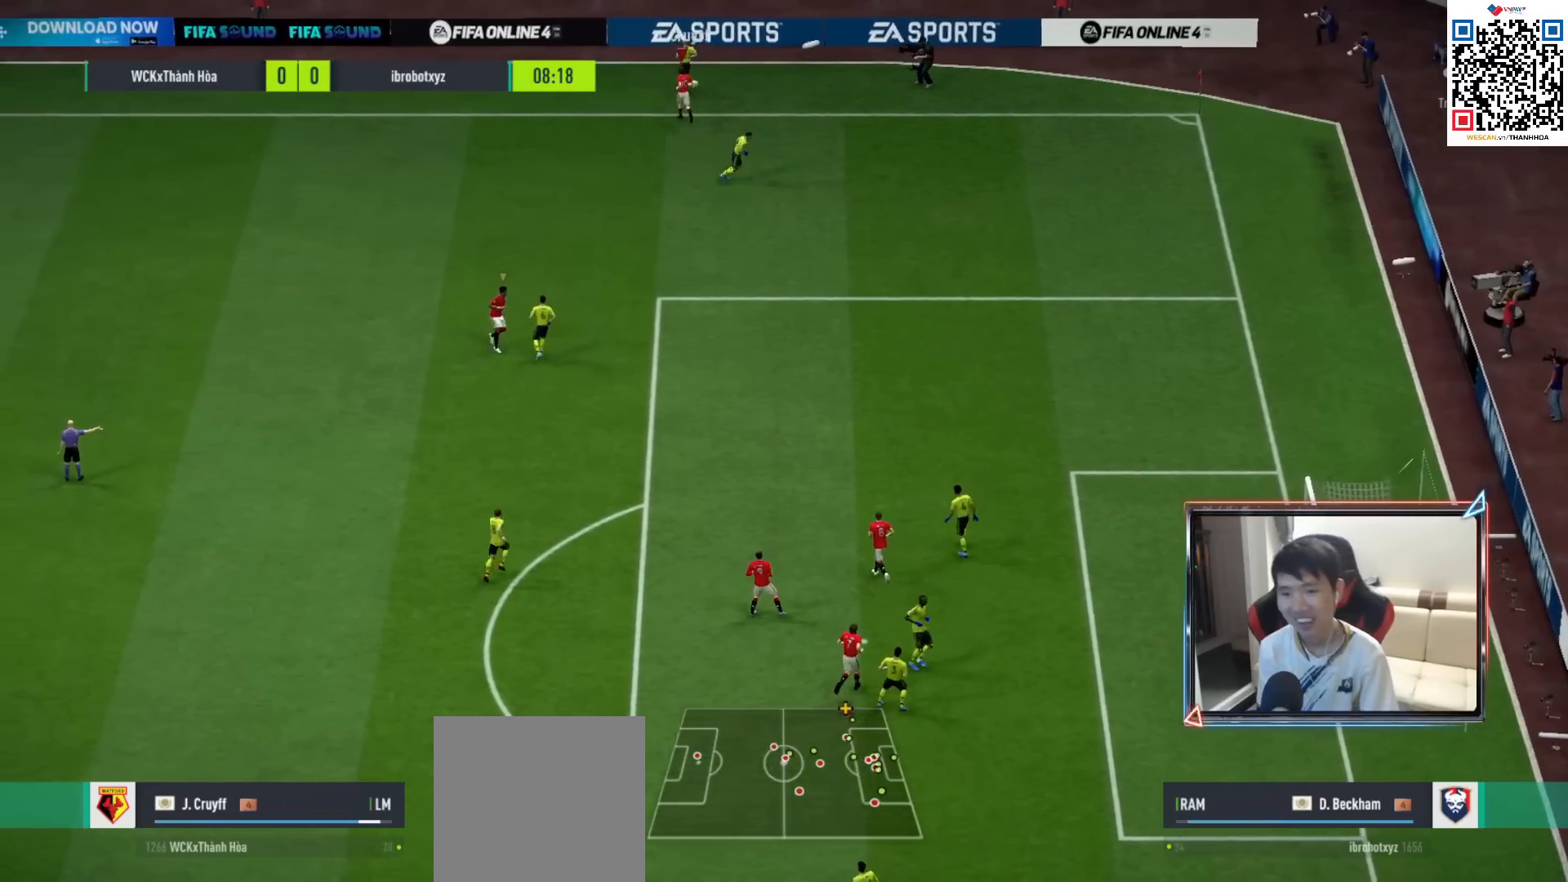
{"buttons": ["CROSS"], "left_stick": "center", "right_stick": "center", "events": [[300, "CROSS", "down"], [417, "CROSS", "up"], [483, "CROSS", "down"]]}
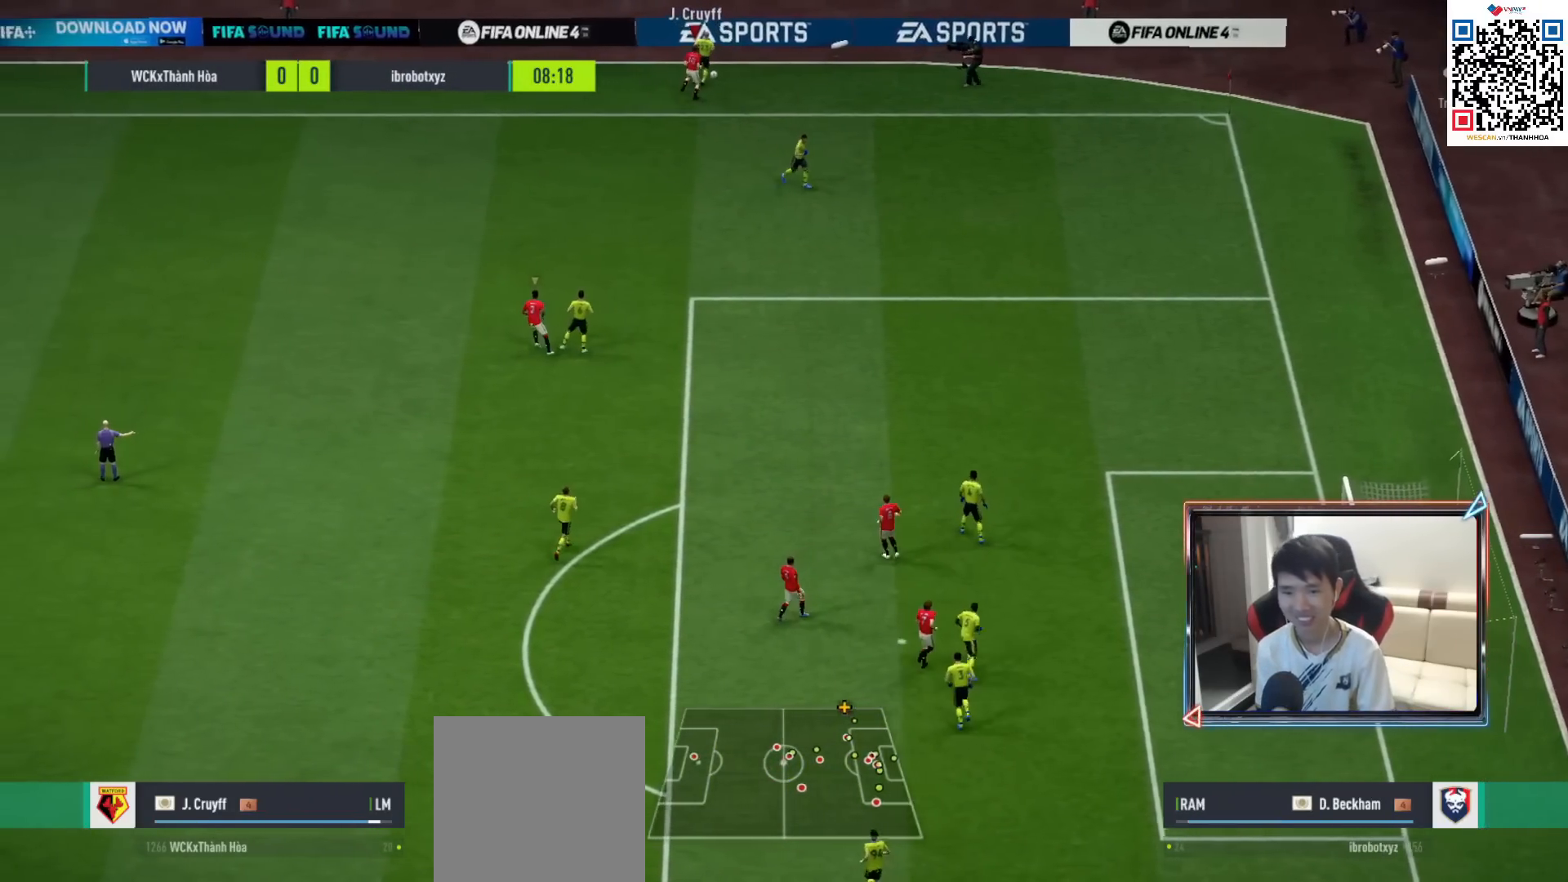
{"buttons": [], "left_stick": "center", "right_stick": "center", "events": [[33, "CROSS", "up"], [117, "CROSS", "down"], [183, "CROSS", "up"], [250, "CROSS", "down"], [317, "CROSS", "up"], [417, "CROSS", "down"], [467, "CROSS", "up"]]}
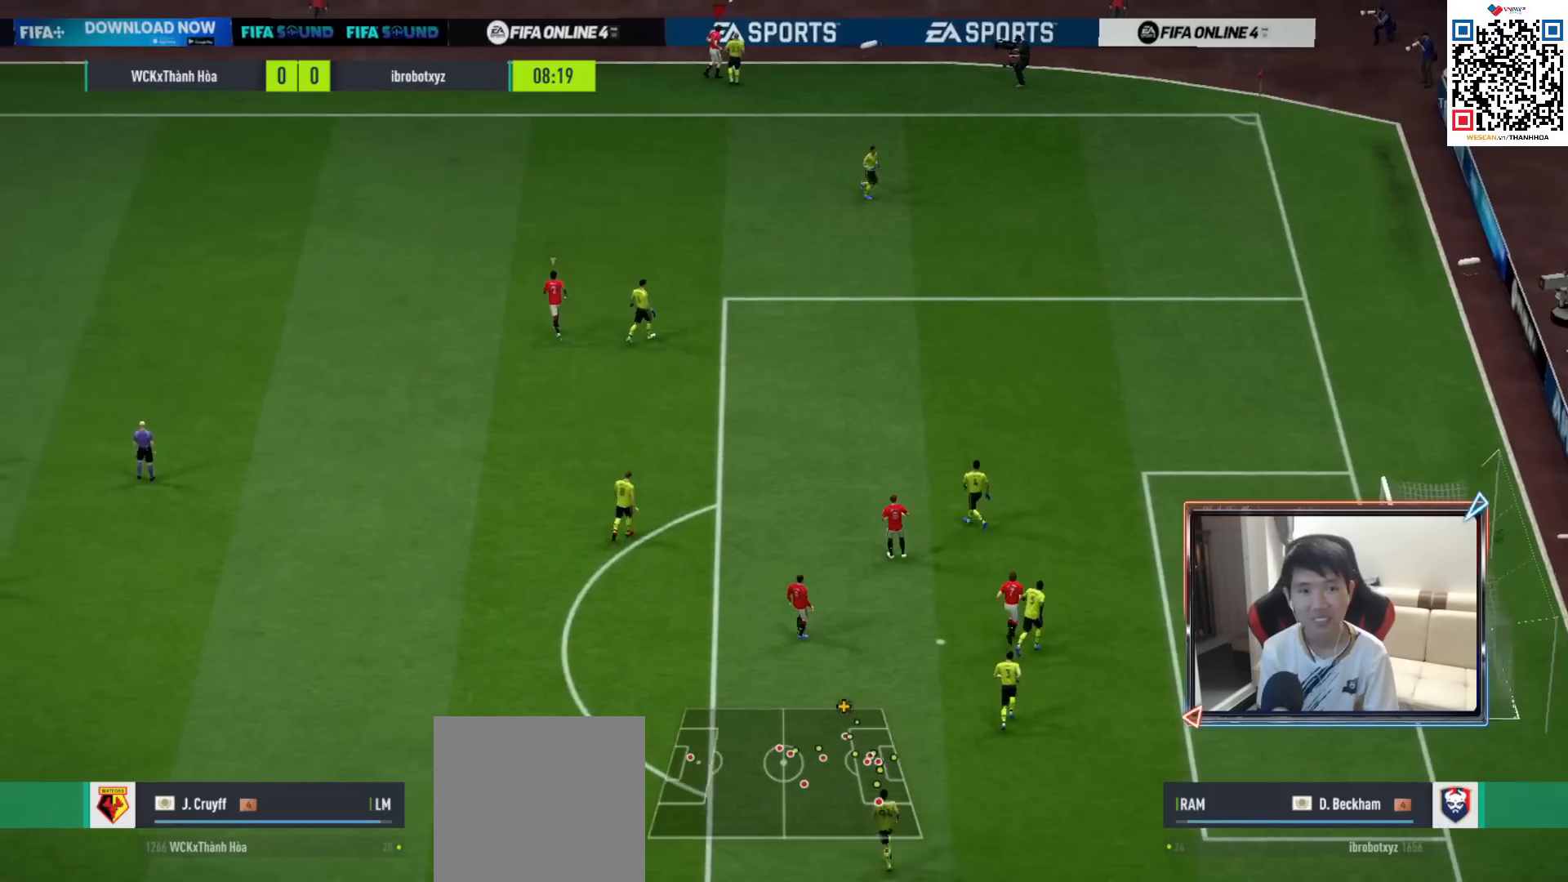
{"buttons": ["CROSS"], "left_stick": "down-left", "right_stick": "center", "events": [[33, "CROSS", "down"], [117, "CROSS", "up"], [350, "left_stick", "down-left"], [467, "CROSS", "down"]]}
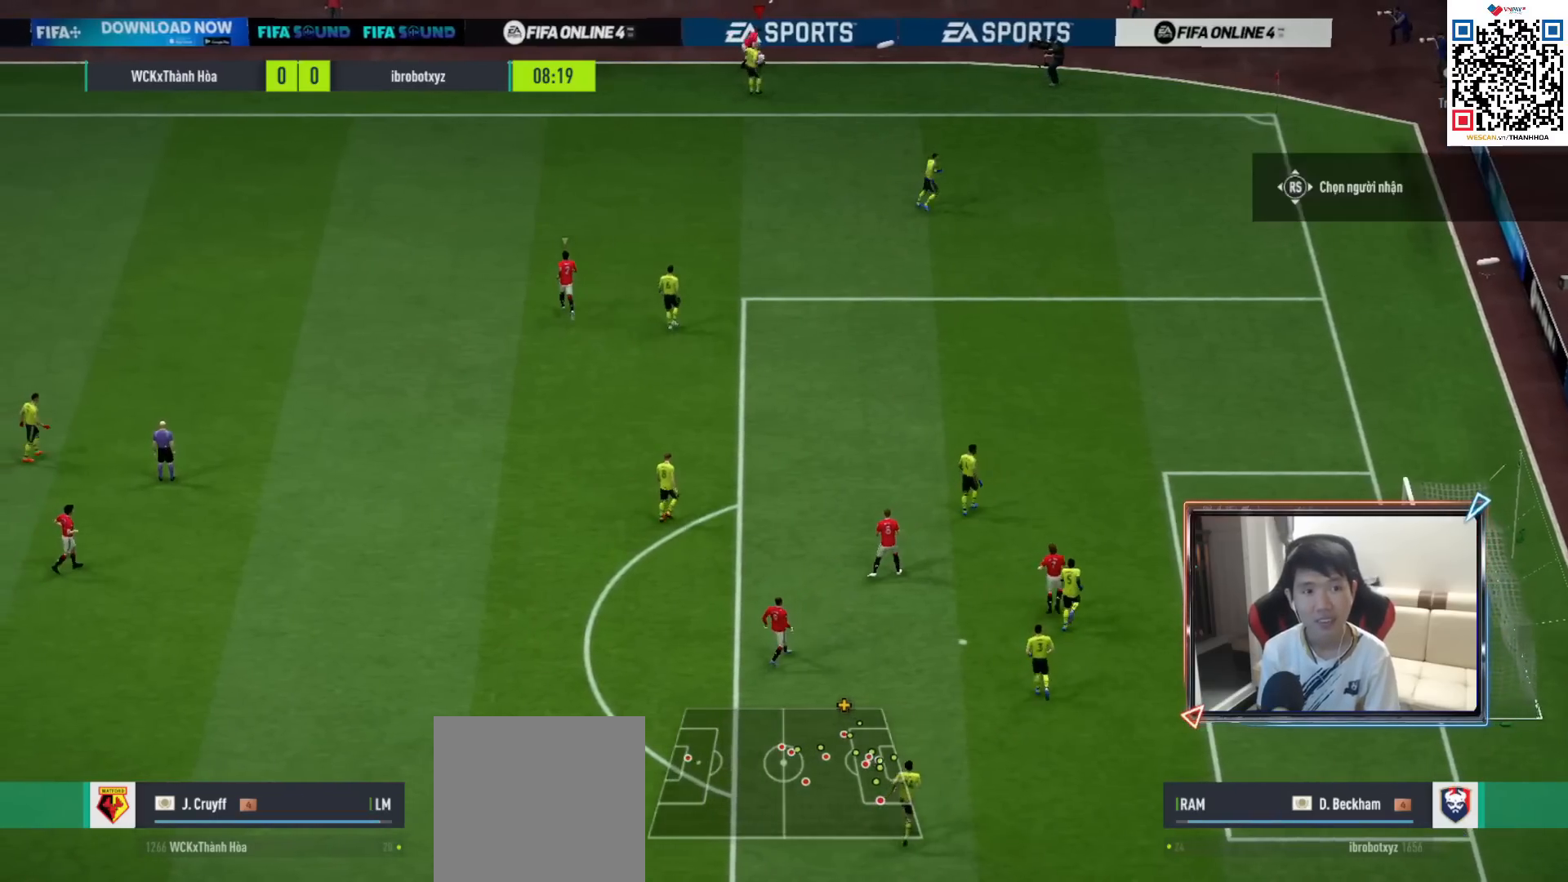
{"buttons": [], "left_stick": "down-left", "right_stick": "center", "events": [[67, "CROSS", "up"], [133, "CROSS", "down"], [233, "CROSS", "up"], [300, "CROSS", "down"], [367, "CROSS", "up"], [433, "CROSS", "down"], [500, "CROSS", "up"]]}
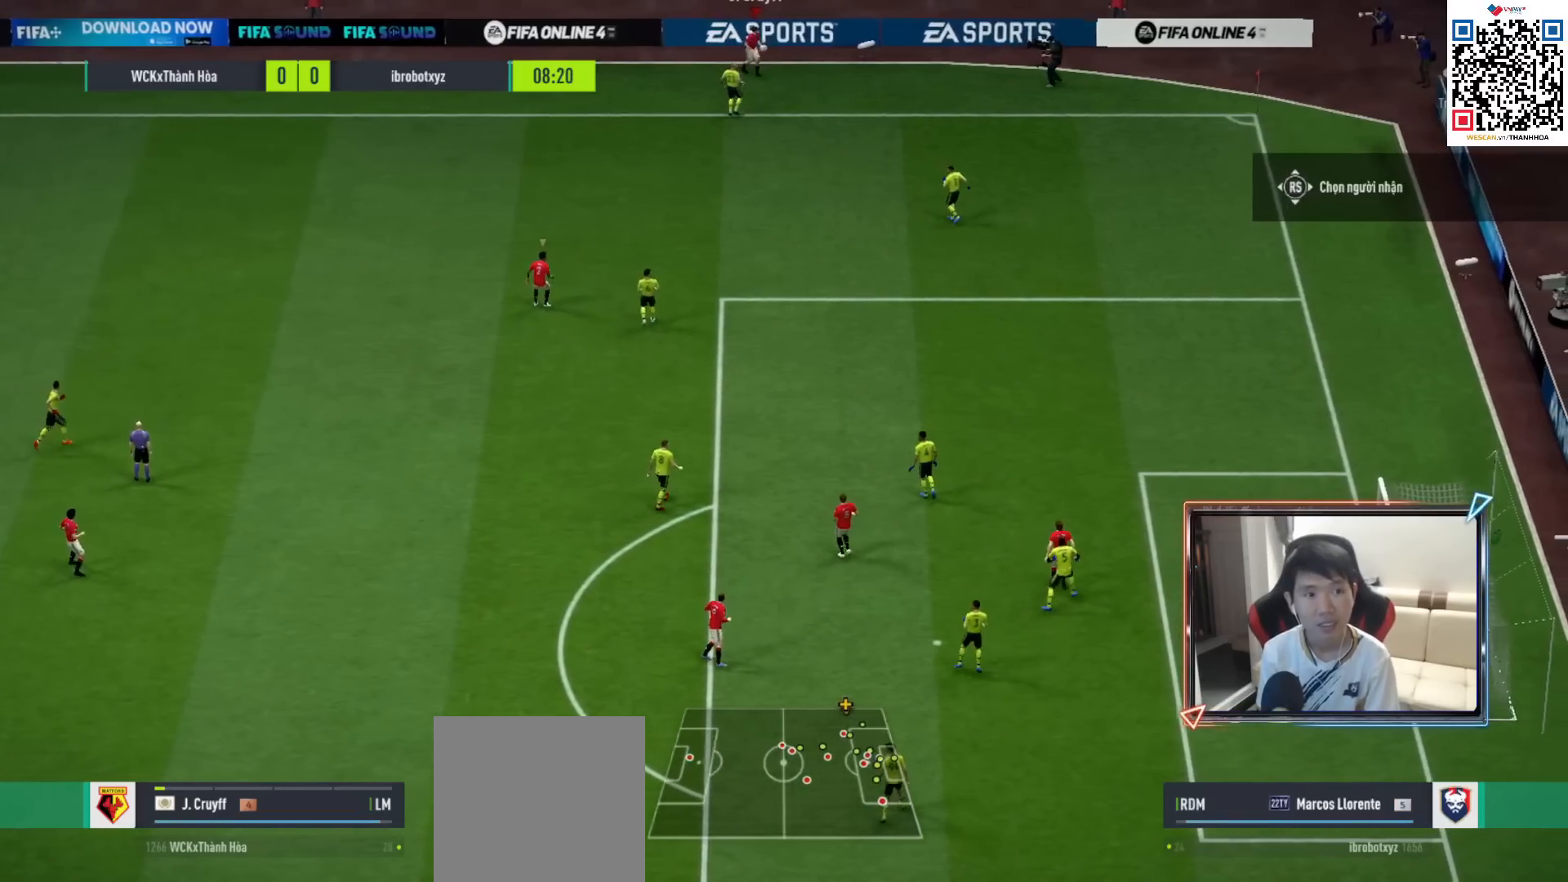
{"buttons": [], "left_stick": "center", "right_stick": "center", "events": [[467, "left_stick", "center"]]}
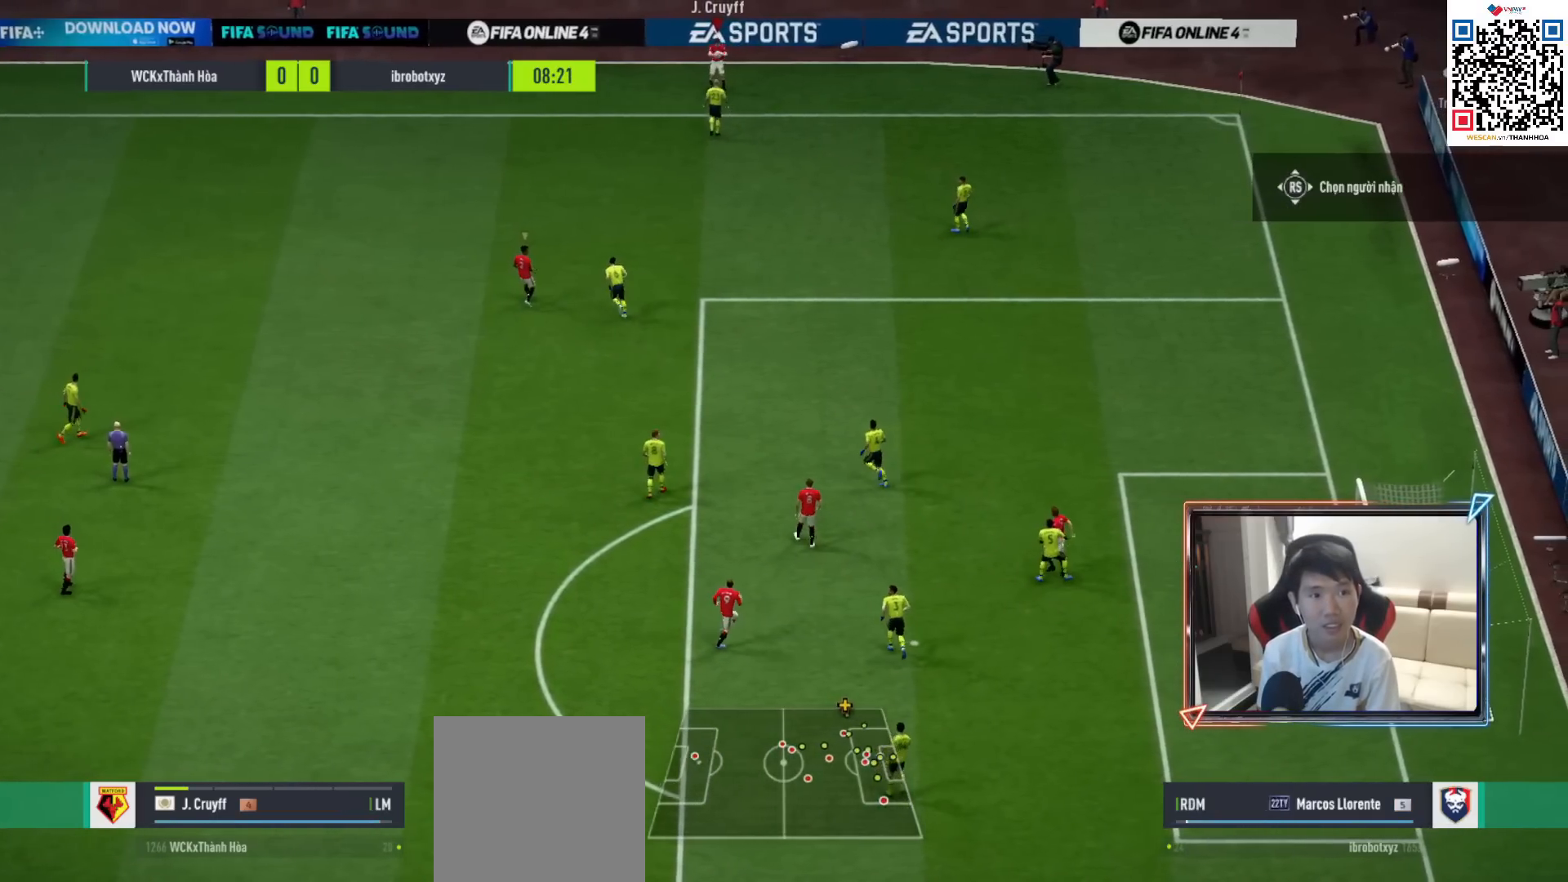
{"buttons": ["R1"], "left_stick": "up-left", "right_stick": "center", "events": [[100, "left_stick", "up-left"], [133, "R1", "down"]]}
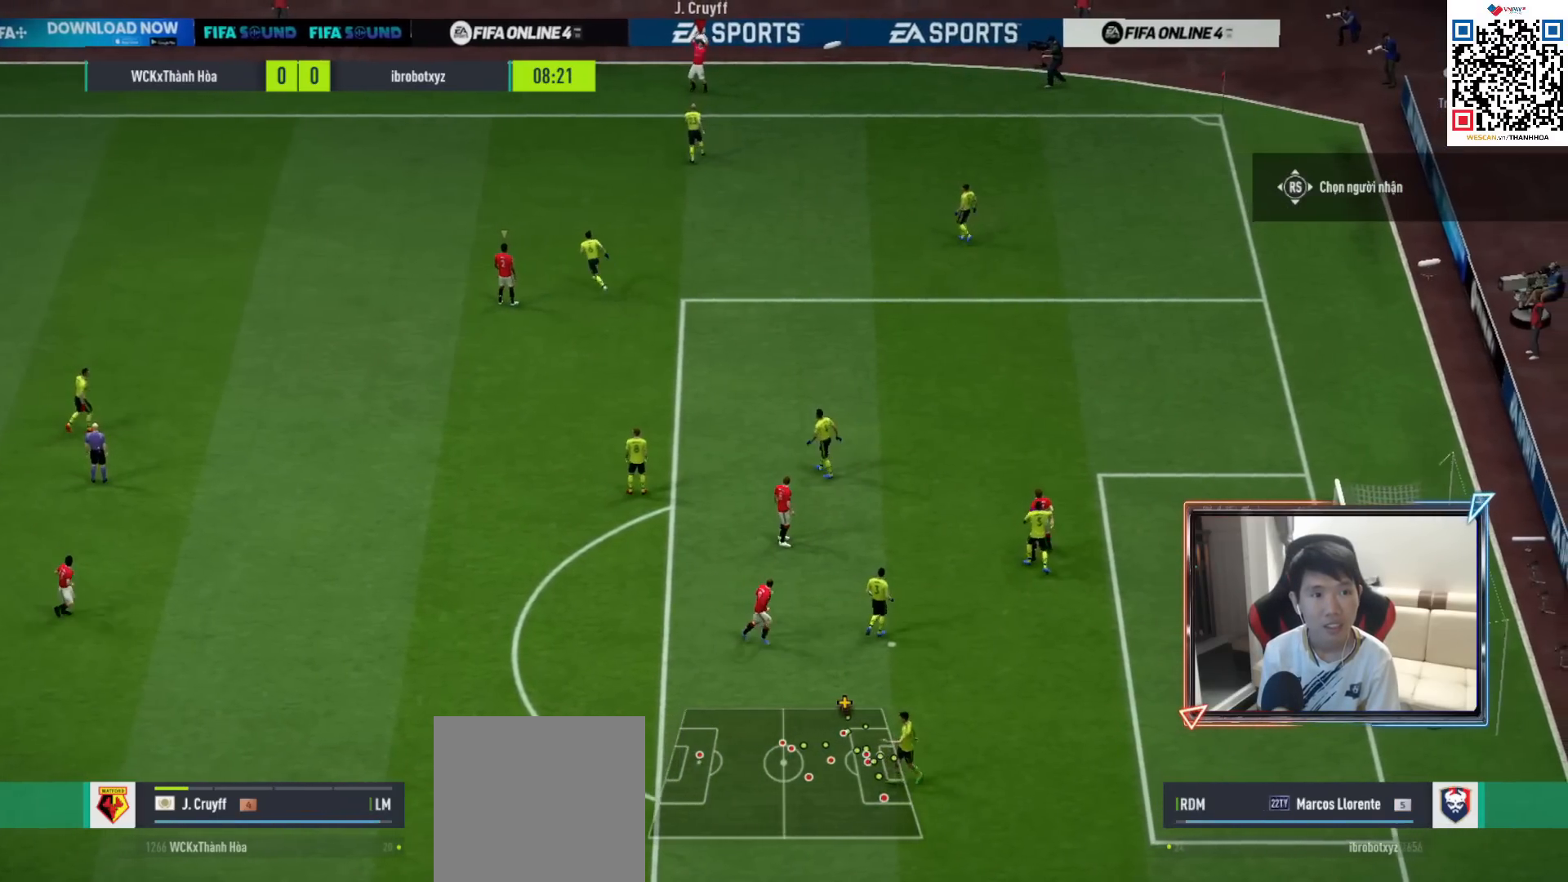
{"buttons": ["L2", "R1"], "left_stick": "up", "right_stick": "center", "events": [[367, "left_stick", "up"], [417, "L2", "down"]]}
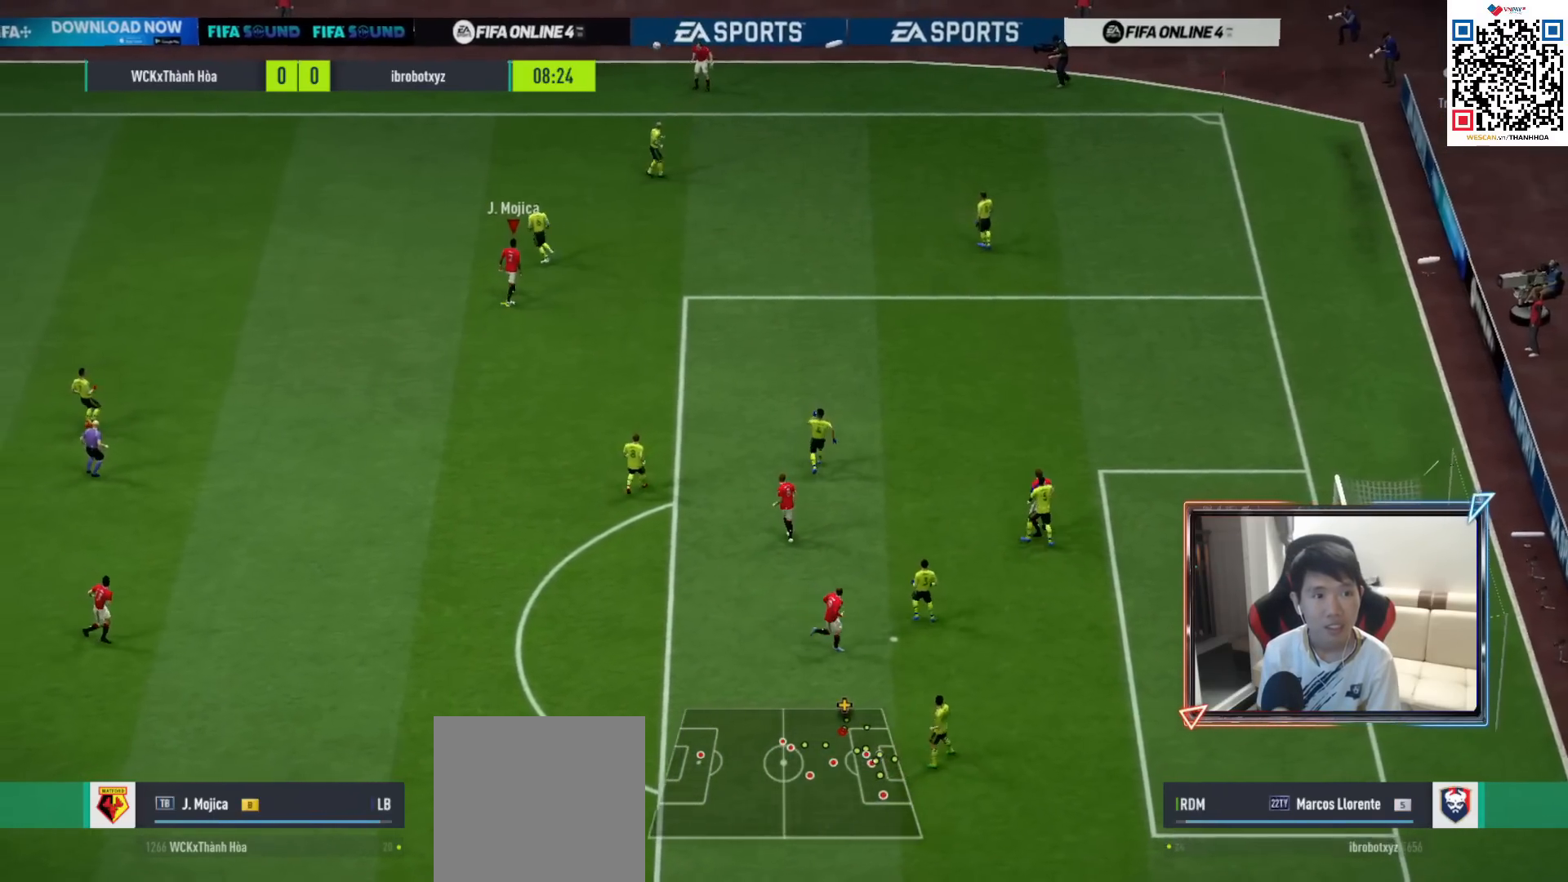
{"buttons": ["CROSS", "L2", "R1"], "left_stick": "up", "right_stick": "center", "events": [[17, "left_stick", "up-right"], [67, "CROSS", "down"], [167, "CROSS", "up"], [233, "CROSS", "down"], [317, "CROSS", "up"], [367, "CROSS", "down"], [450, "CROSS", "up"], [500, "CROSS", "down"], [500, "left_stick", "up"]]}
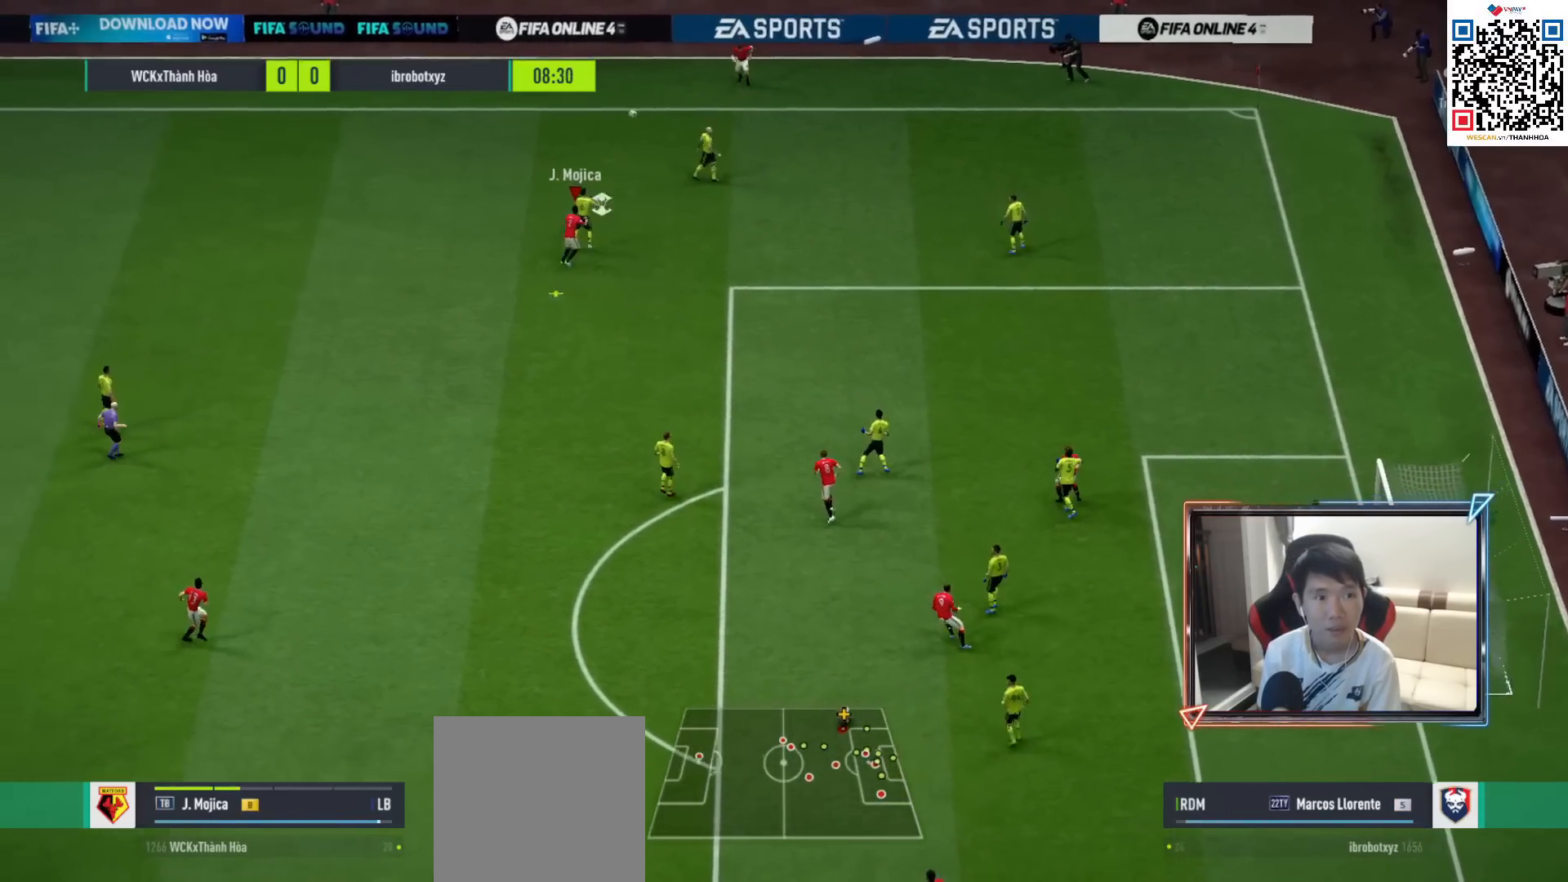
{"buttons": ["CROSS", "R1"], "left_stick": "up-left", "right_stick": "center", "events": [[383, "left_stick", "up-left"], [450, "L2", "up"]]}
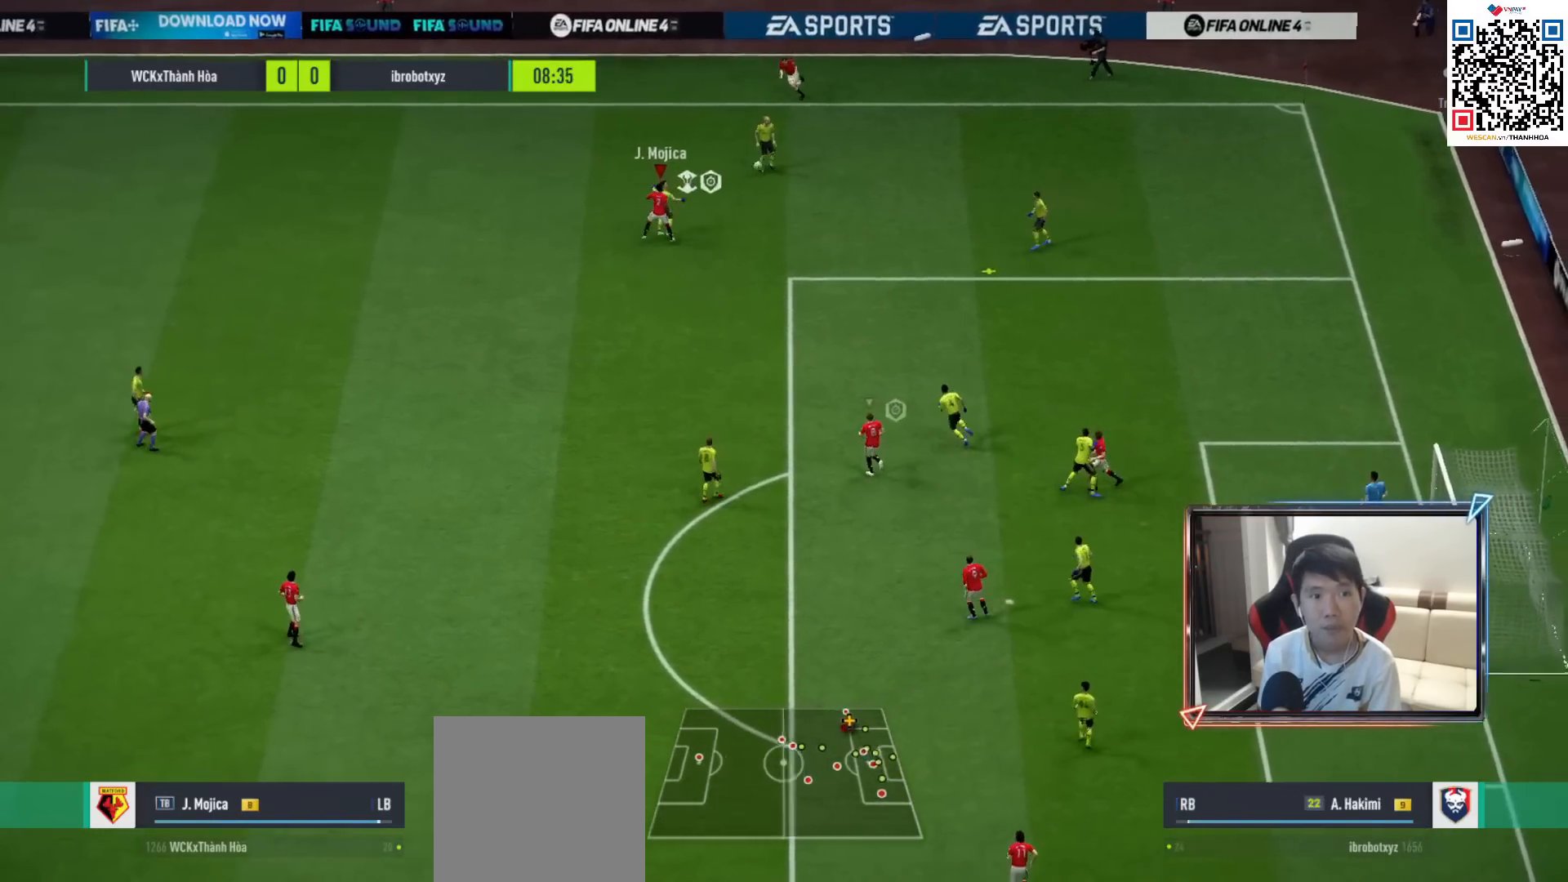
{"buttons": ["R1"], "left_stick": "up-left", "right_stick": "center", "events": [[200, "CROSS", "up"], [317, "right_stick", "down-right"], [433, "right_stick", "center"]]}
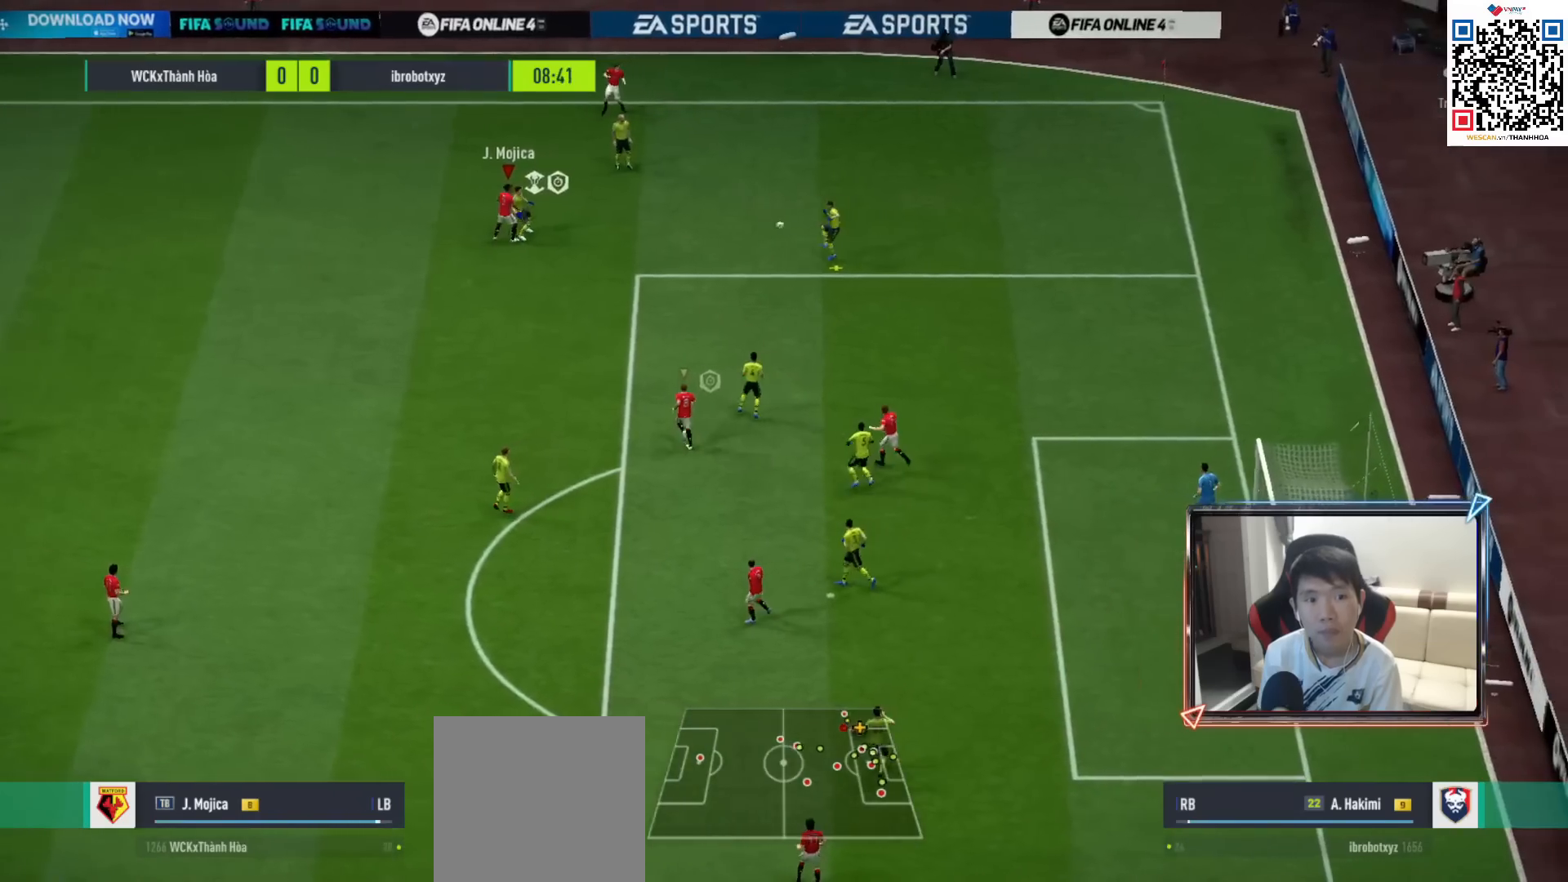
{"buttons": ["CROSS", "L1", "R1"], "left_stick": "up-left", "right_stick": "center", "events": [[200, "right_stick", "down-left"], [317, "right_stick", "center"], [433, "L1", "down"], [467, "CROSS", "down"]]}
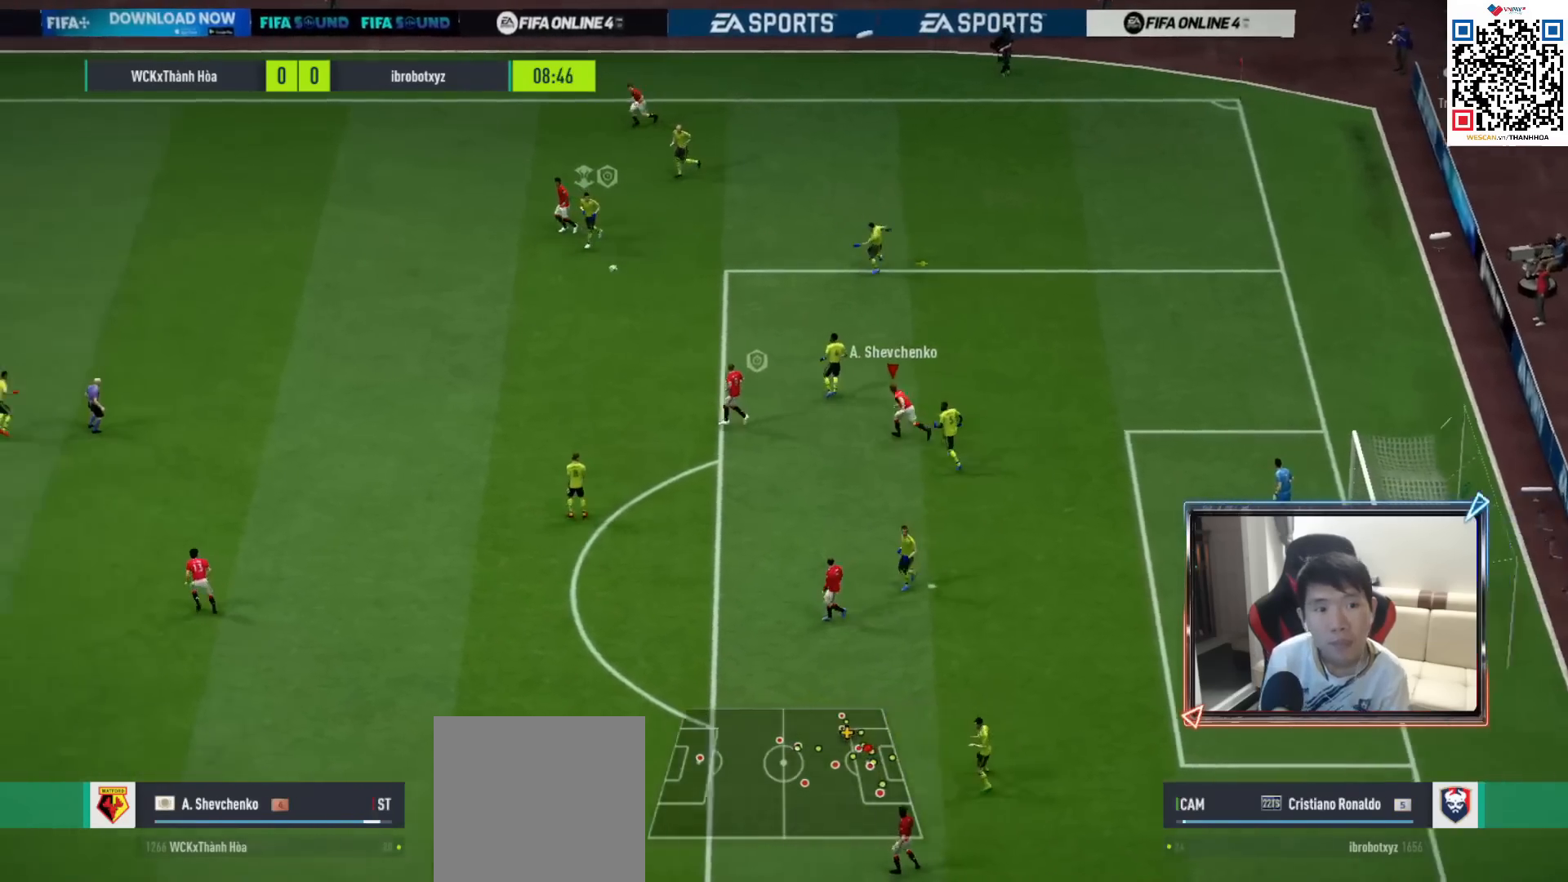
{"buttons": ["CROSS", "R1"], "left_stick": "center", "right_stick": "center", "events": [[33, "left_stick", "center"], [50, "L1", "up"], [100, "DPAD_UP", "down"], [167, "DPAD_UP", "up"], [250, "DPAD_DOWN", "down"], [350, "DPAD_DOWN", "up"], [350, "L1", "down"], [450, "L1", "up"]]}
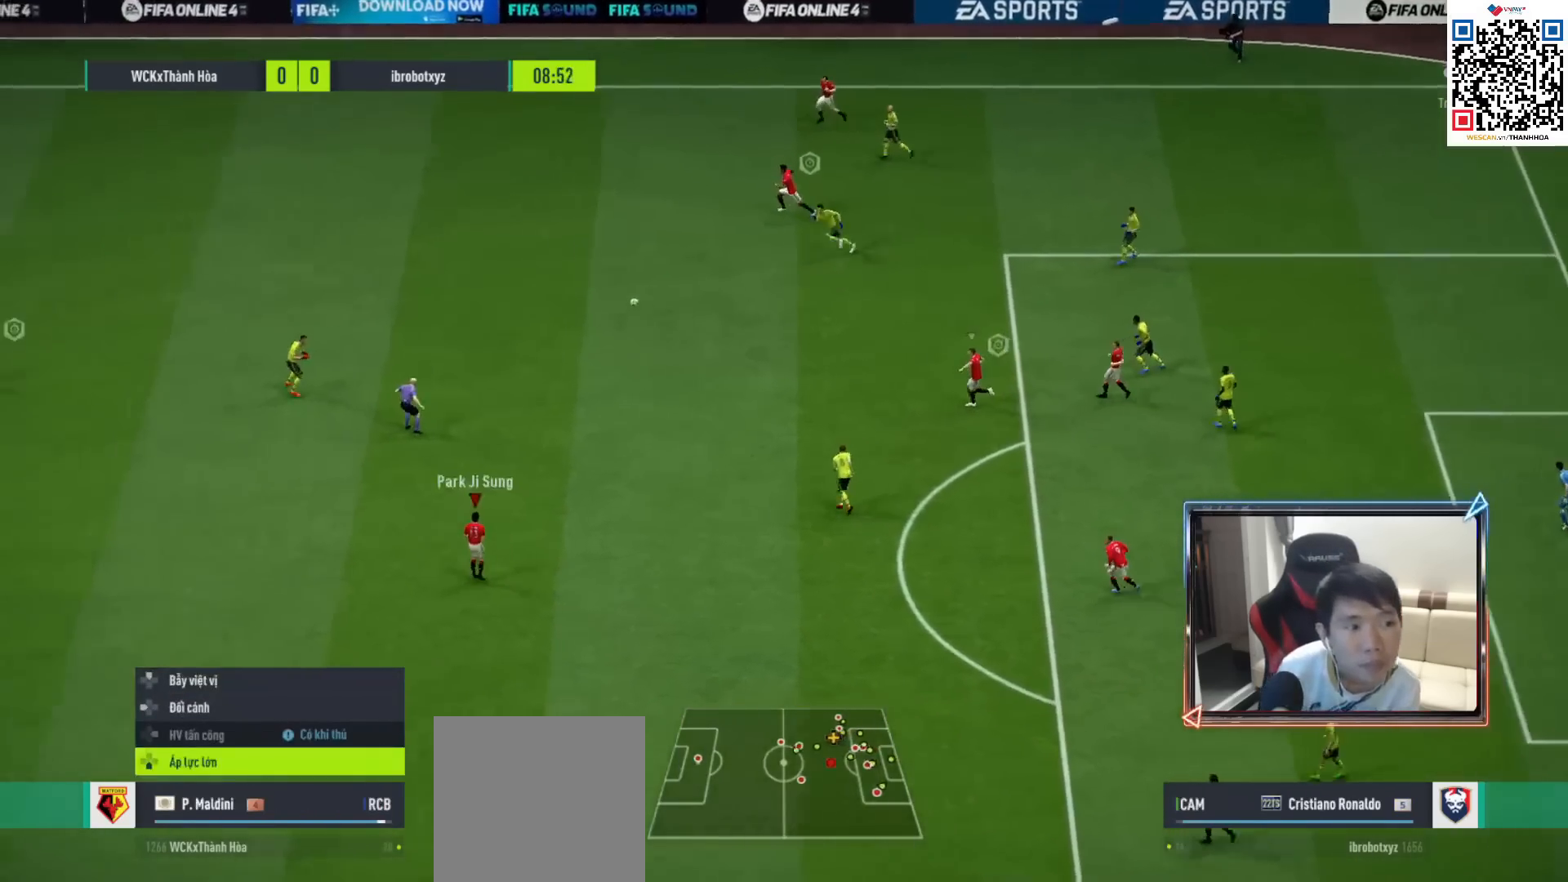
{"buttons": ["R1"], "left_stick": "right", "right_stick": "center", "events": [[83, "left_stick", "up-right"], [133, "left_stick", "up"], [333, "left_stick", "up-right"], [367, "L1", "down"], [400, "CROSS", "up"], [467, "left_stick", "right"], [500, "L1", "up"]]}
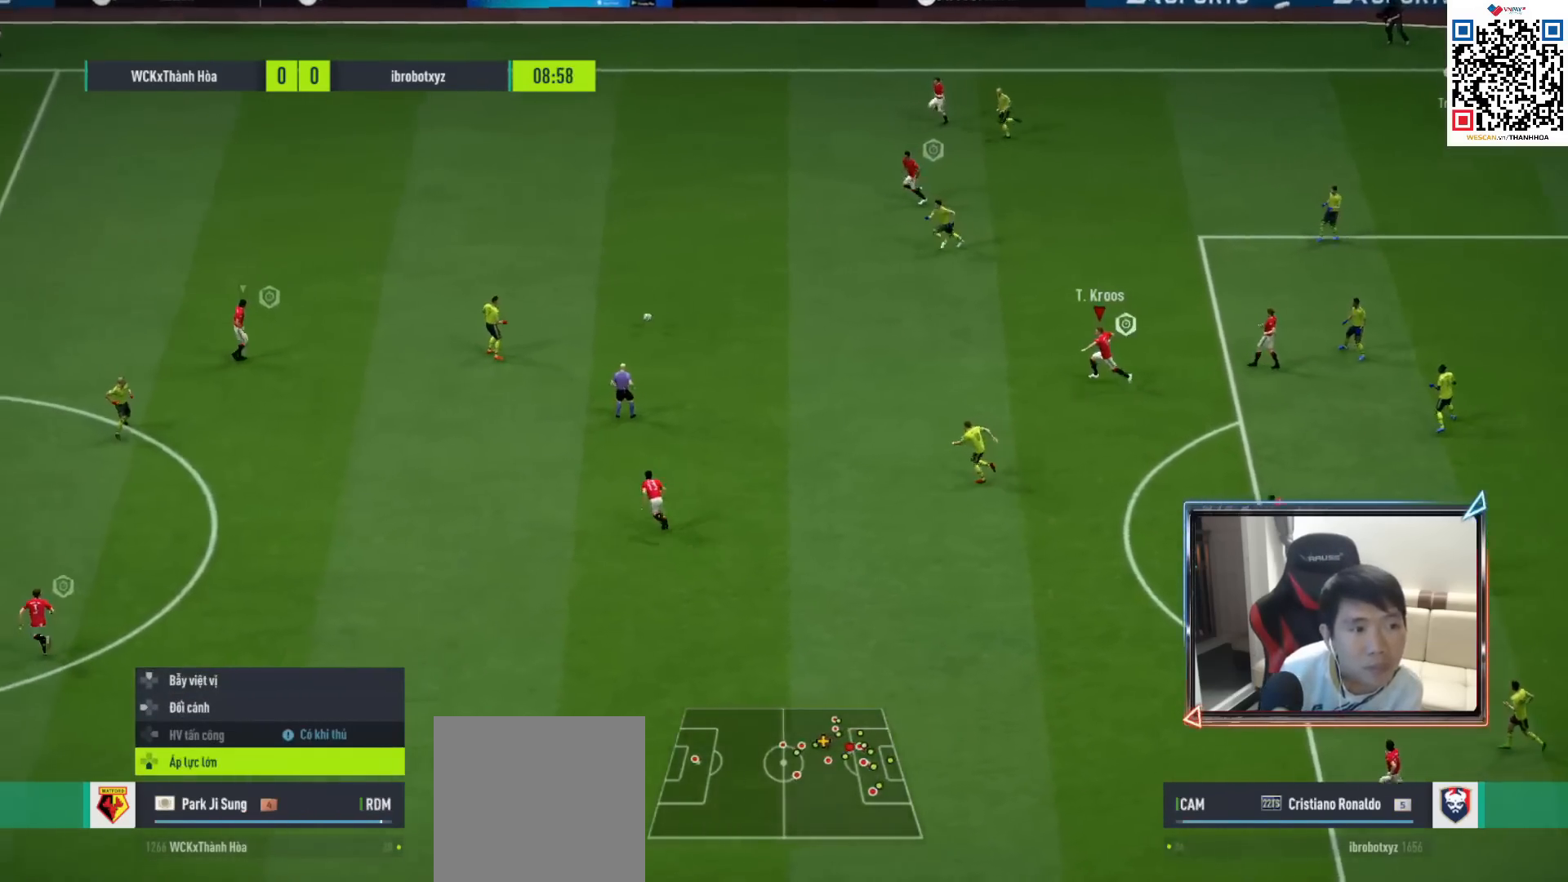
{"buttons": ["L1", "R1", "R2"], "left_stick": "down-right", "right_stick": "center", "events": [[183, "R2", "down"], [250, "L2", "down"], [333, "L2", "up"], [333, "left_stick", "down-right"], [417, "L1", "down"]]}
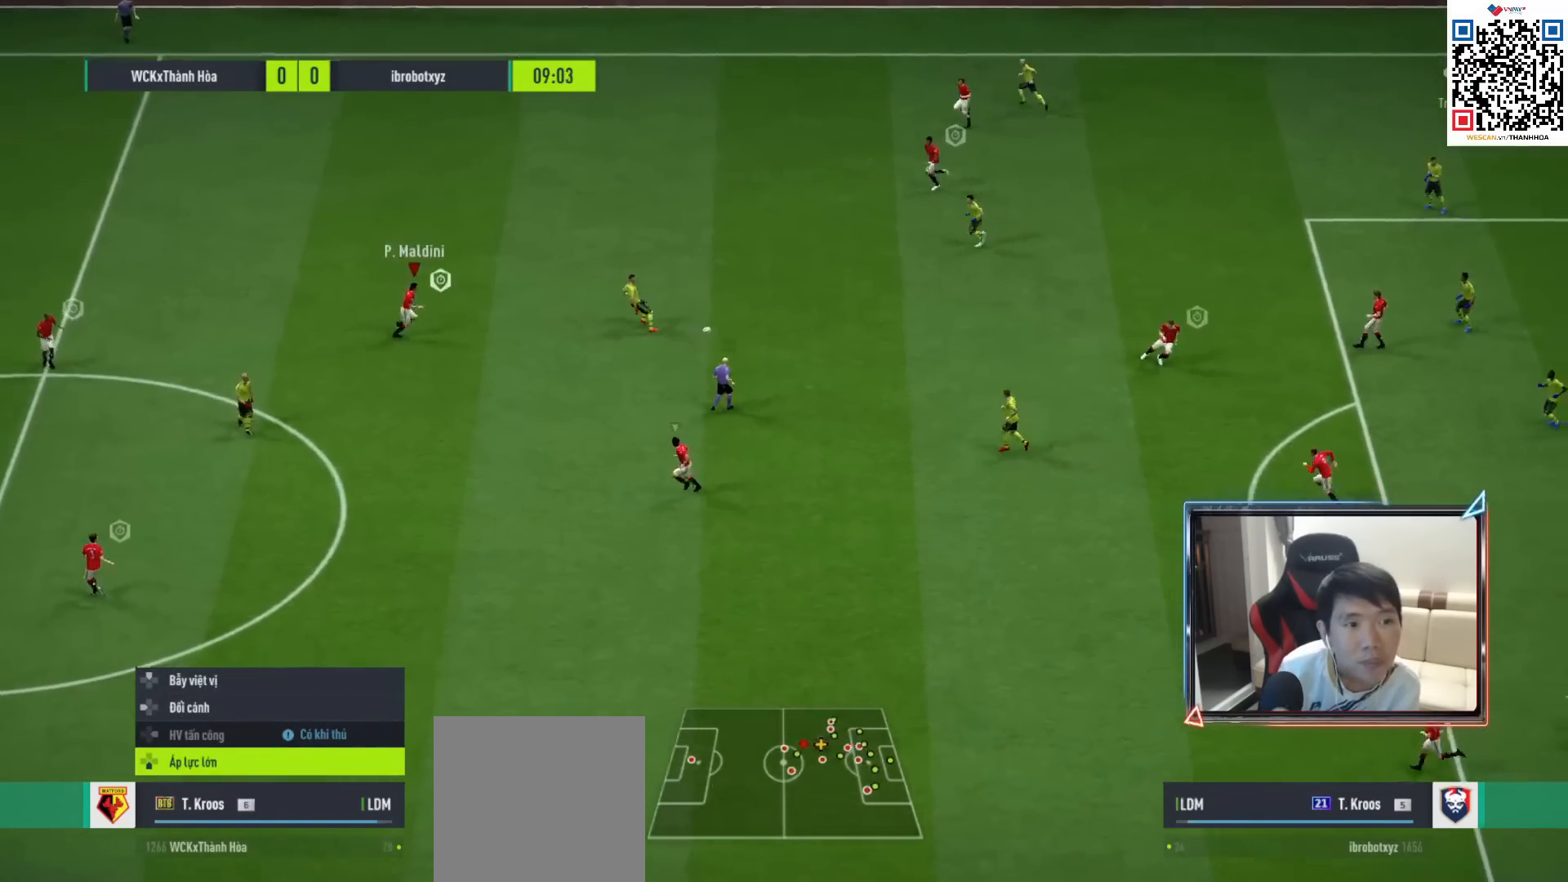
{"buttons": ["L2", "R1"], "left_stick": "up", "right_stick": "center", "events": [[33, "L1", "up"], [117, "left_stick", "up-right"], [133, "R2", "up"], [217, "left_stick", "up"], [233, "L2", "down"], [283, "right_stick", "down-left"], [350, "right_stick", "center"]]}
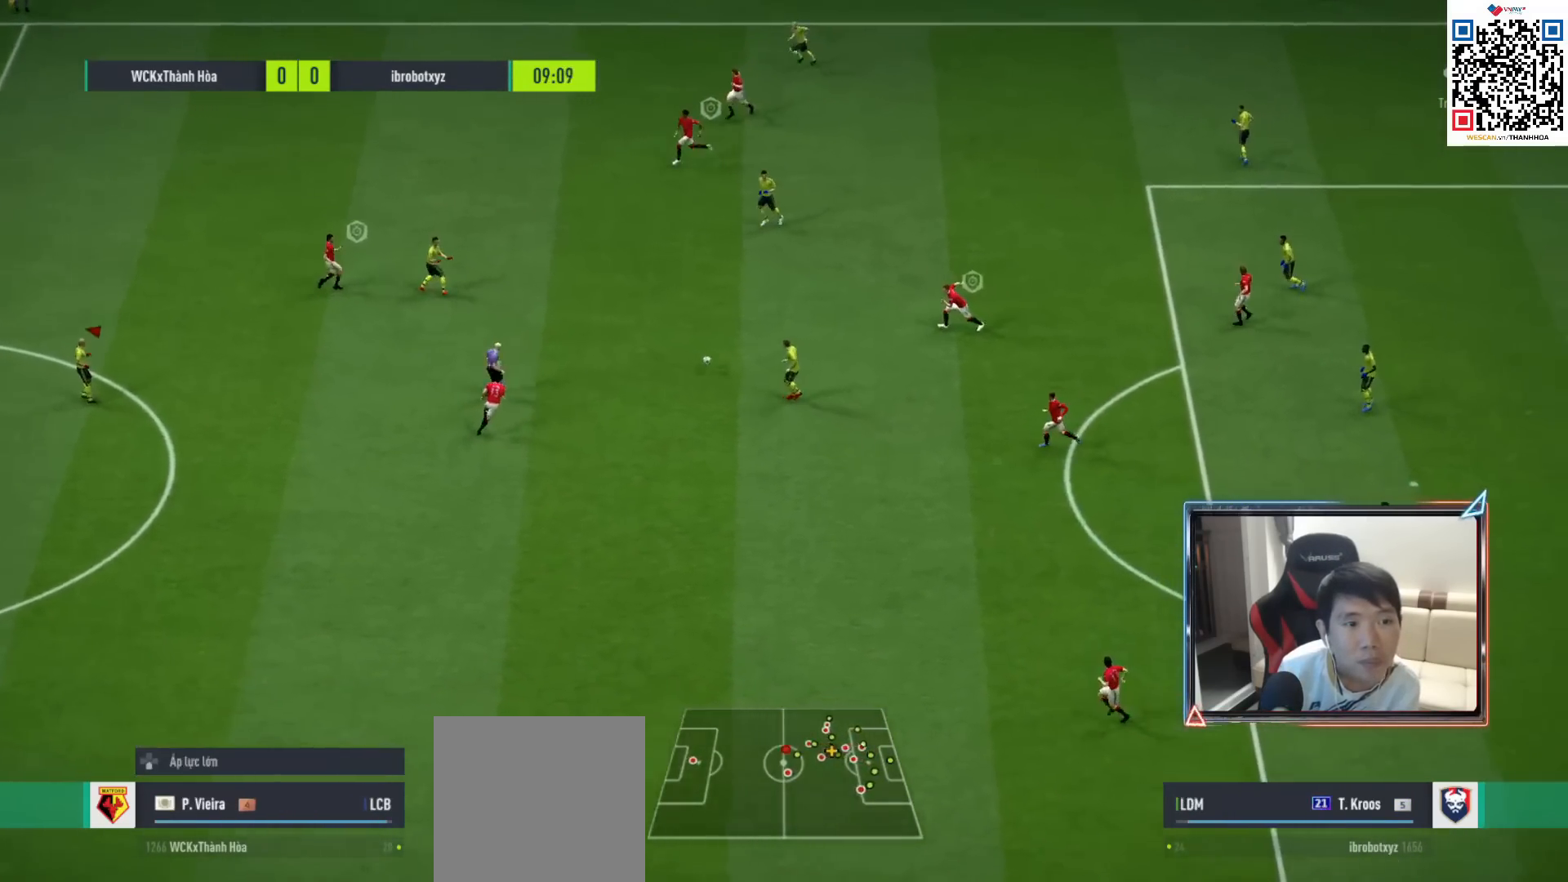
{"buttons": [], "left_stick": "down-right", "right_stick": "center", "events": [[50, "left_stick", "up-right"], [83, "right_stick", "down-right"], [167, "right_stick", "center"], [233, "L2", "up"], [317, "L1", "down"], [350, "R1", "up"], [417, "L1", "up"], [417, "left_stick", "down-right"]]}
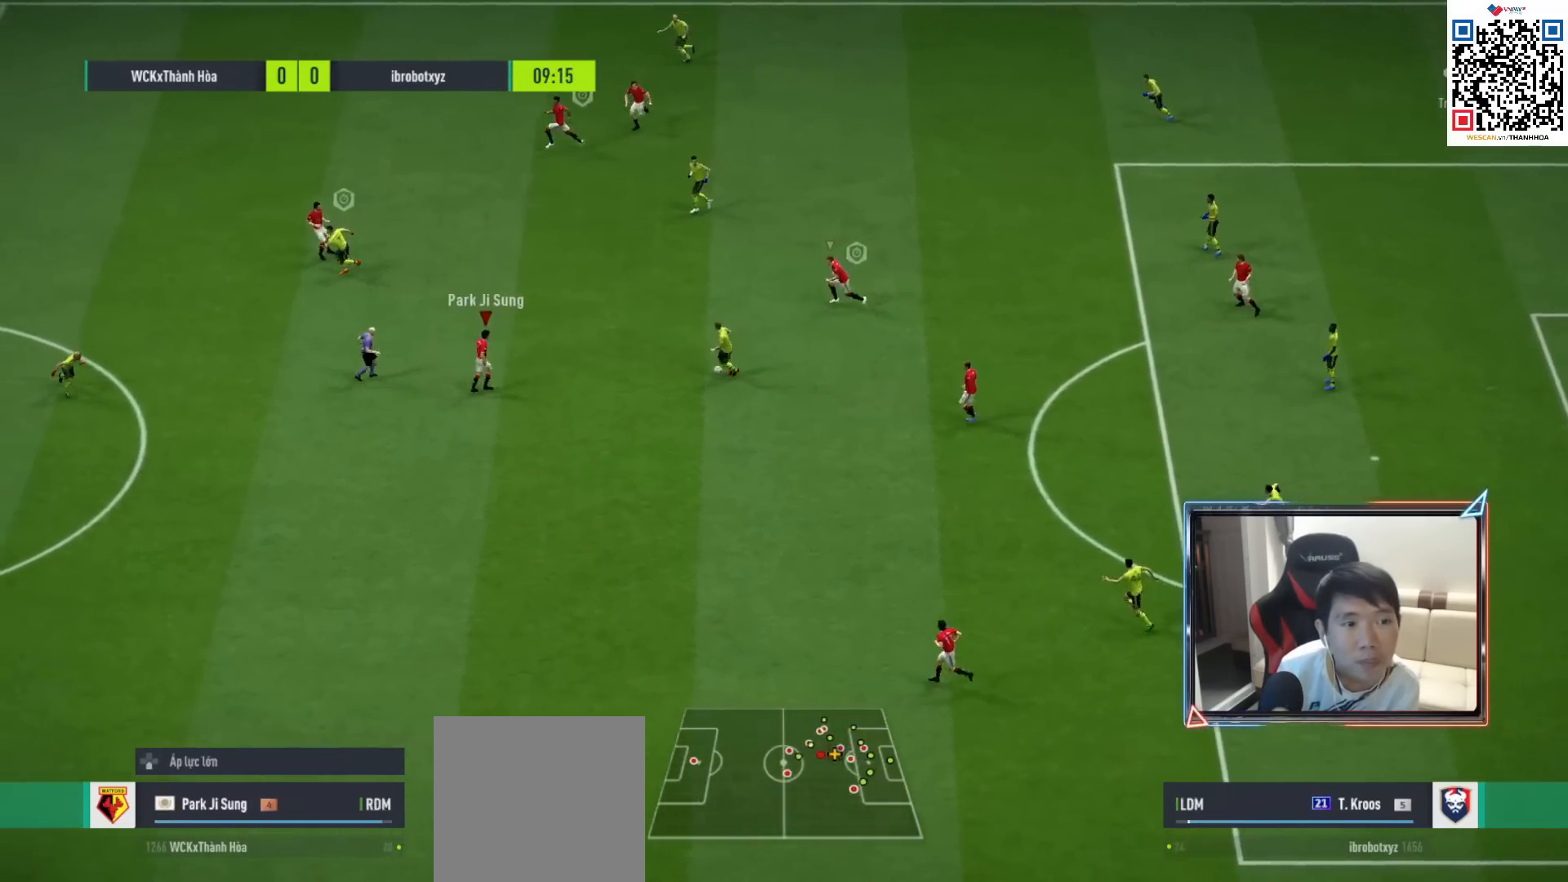
{"buttons": ["L2", "R1"], "left_stick": "down", "right_stick": "center", "events": [[183, "L2", "down"], [250, "R1", "down"], [317, "left_stick", "down"]]}